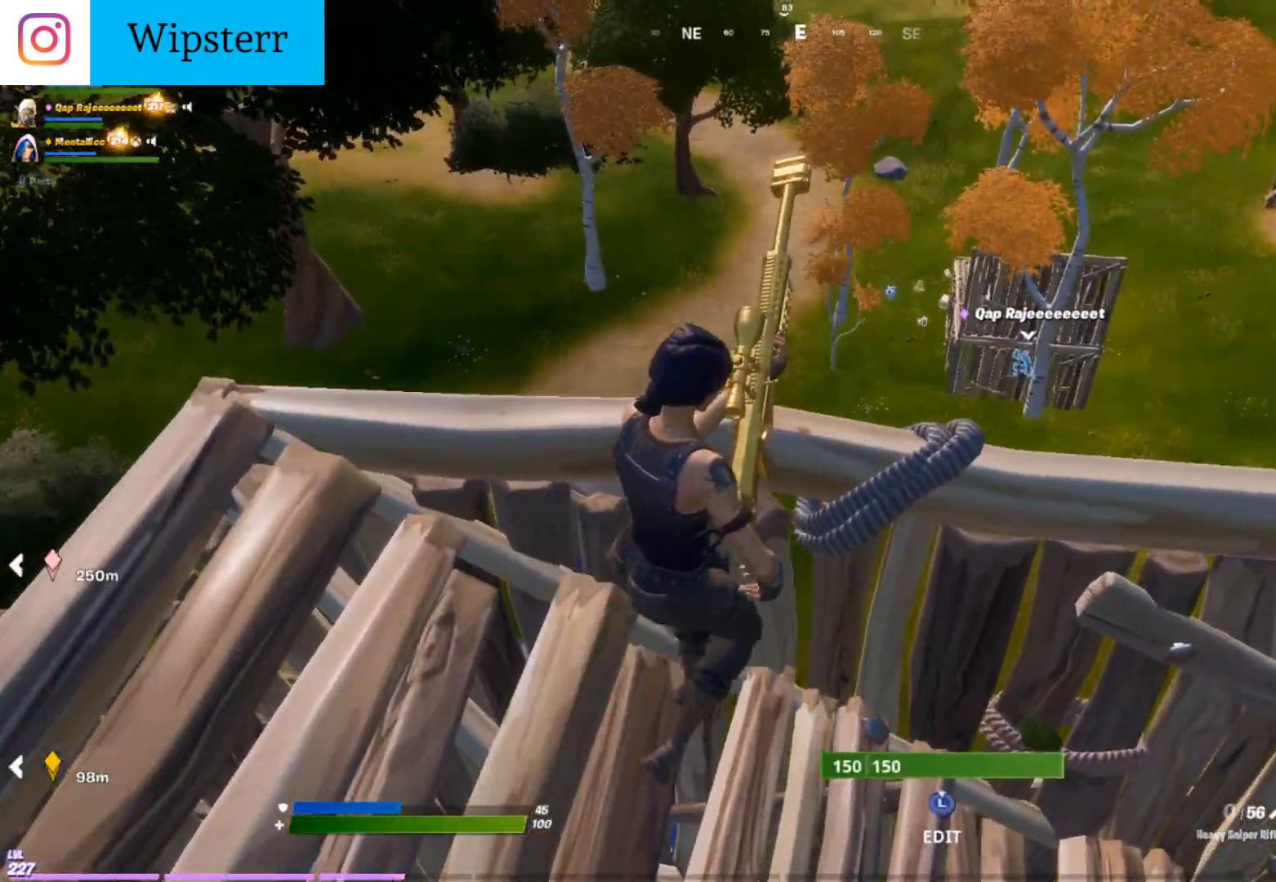
Gameplay with a controller (Xbox layout); each line is a JSON object with the inputs held at the frame after it. "events" lists button and stick changes between this image and that frame as [ms after this image, input, new state], when the widget could be followed in between.
{"buttons": ["DPAD_LEFT"], "left_stick": "center", "right_stick": "left", "events": [[250, "right_stick", "left"], [450, "DPAD_LEFT", "down"]]}
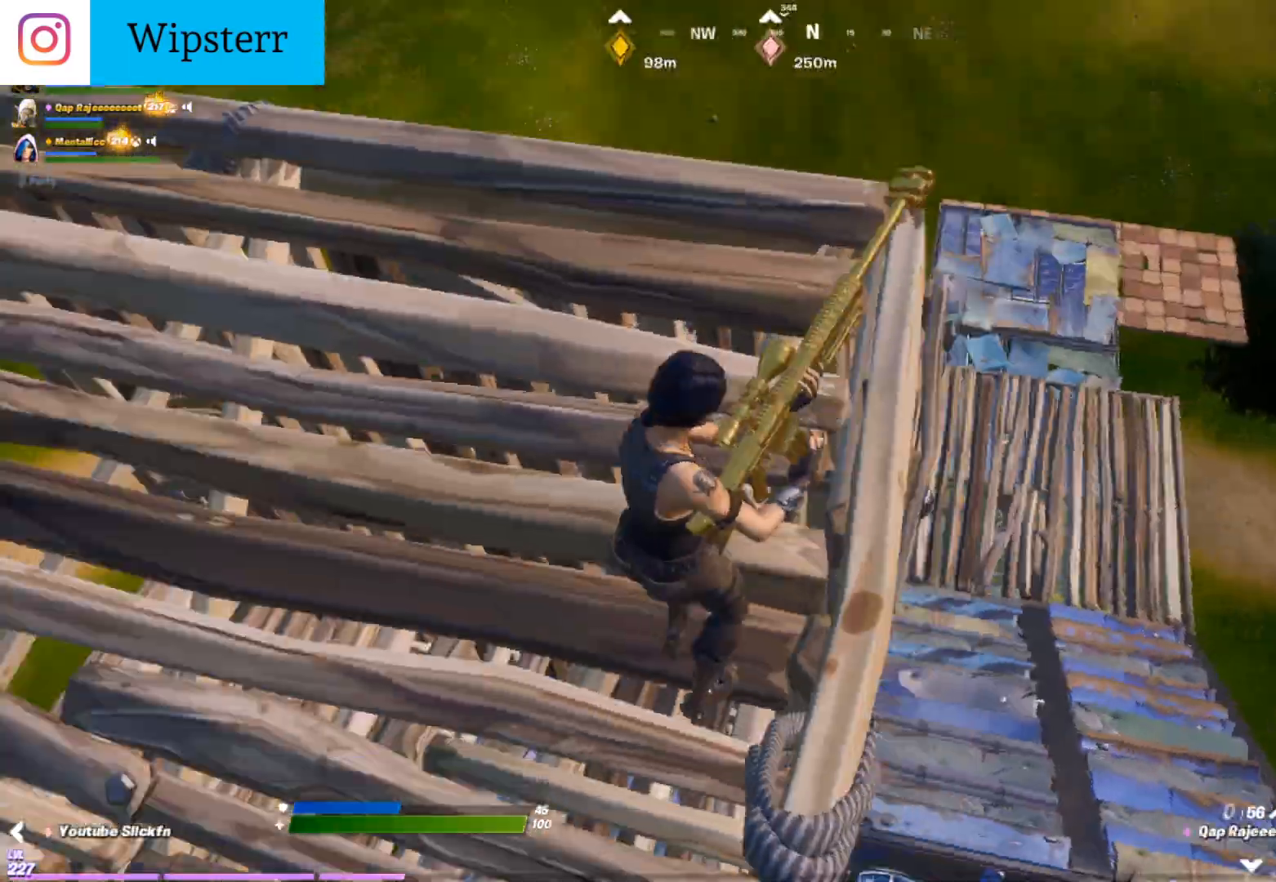
{"buttons": [], "left_stick": "center", "right_stick": "center", "events": [[67, "left_stick", "down"], [67, "right_stick", "center"], [100, "DPAD_LEFT", "up"], [233, "left_stick", "center"]]}
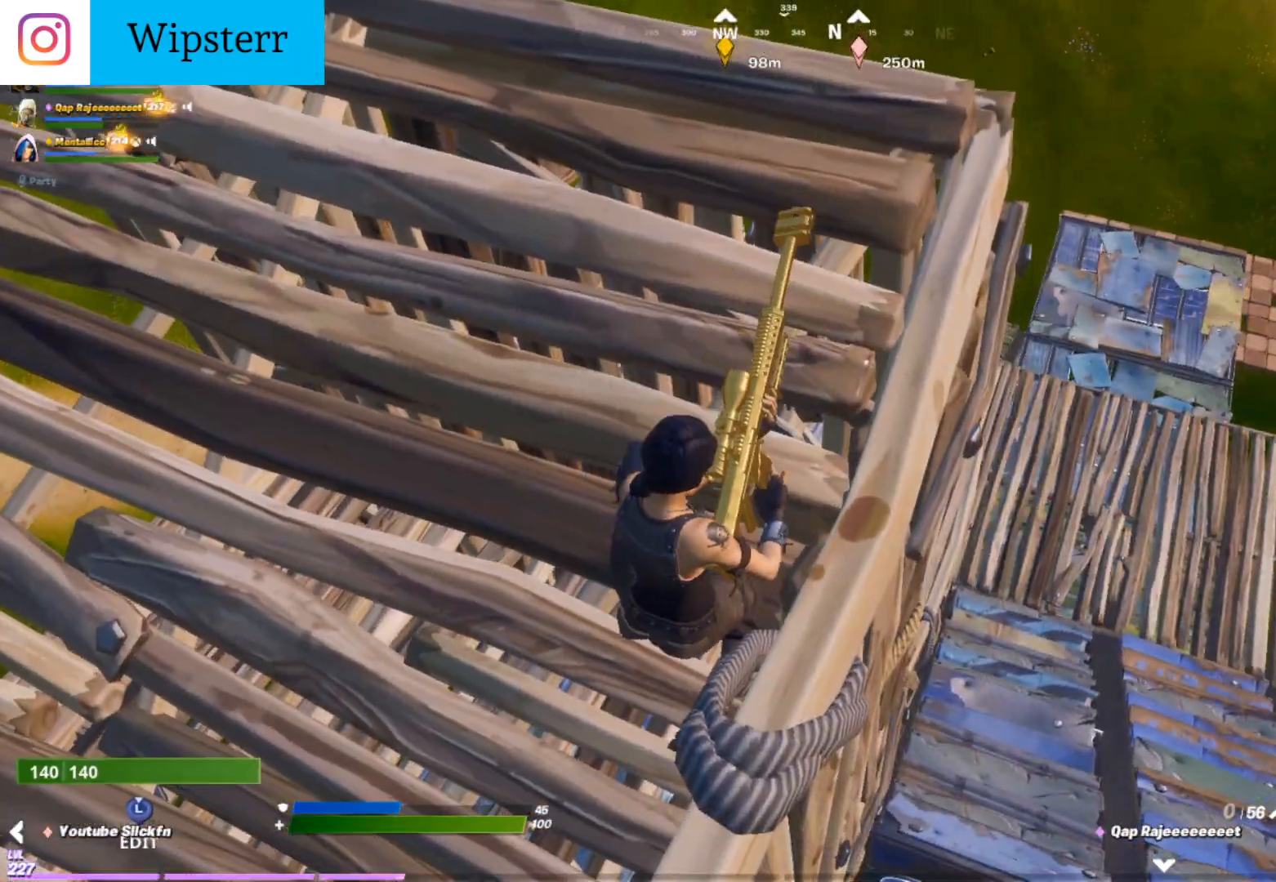
{"buttons": [], "left_stick": "up-left", "right_stick": "center", "events": [[50, "left_stick", "up"], [267, "right_stick", "down-left"], [283, "left_stick", "up-left"], [400, "right_stick", "center"]]}
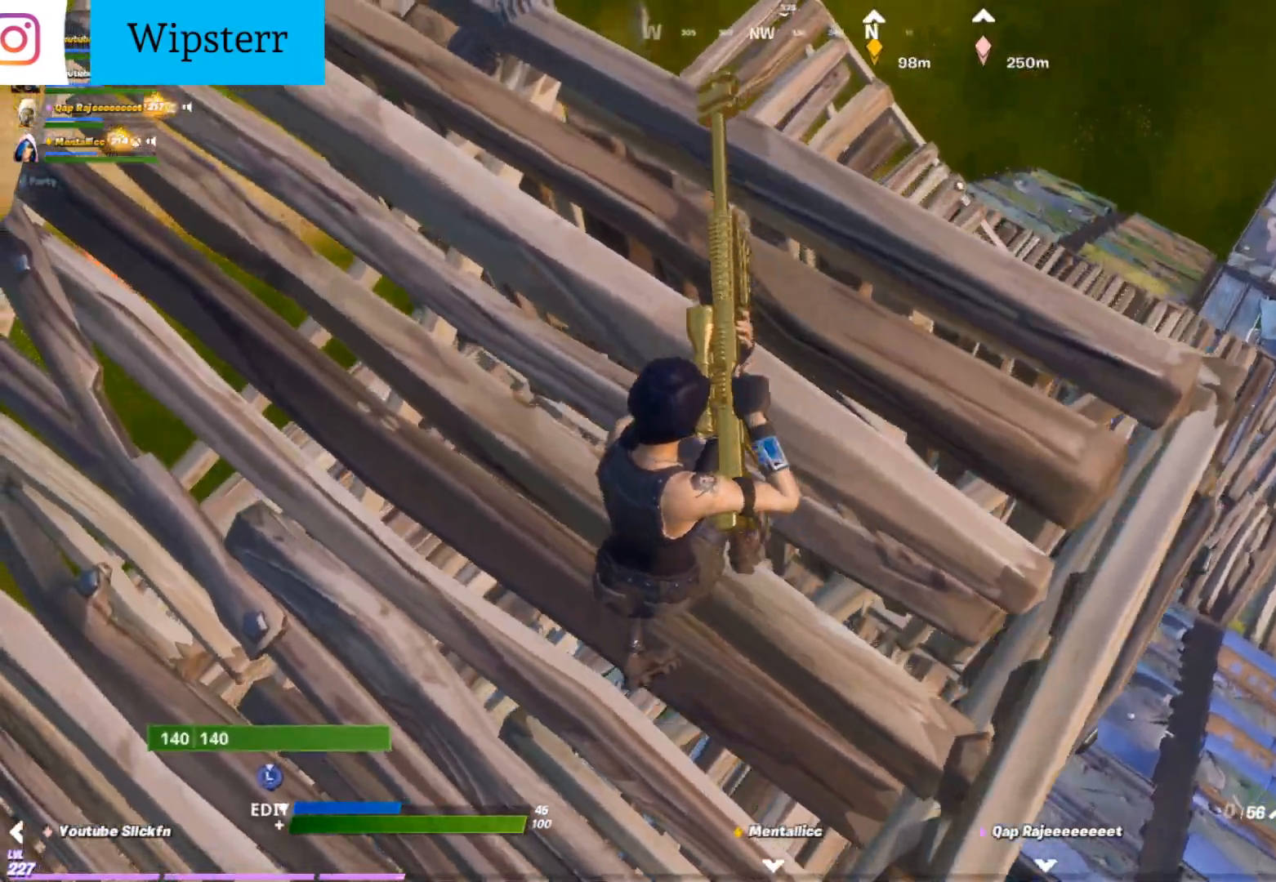
{"buttons": [], "left_stick": "up-left", "right_stick": "center", "events": []}
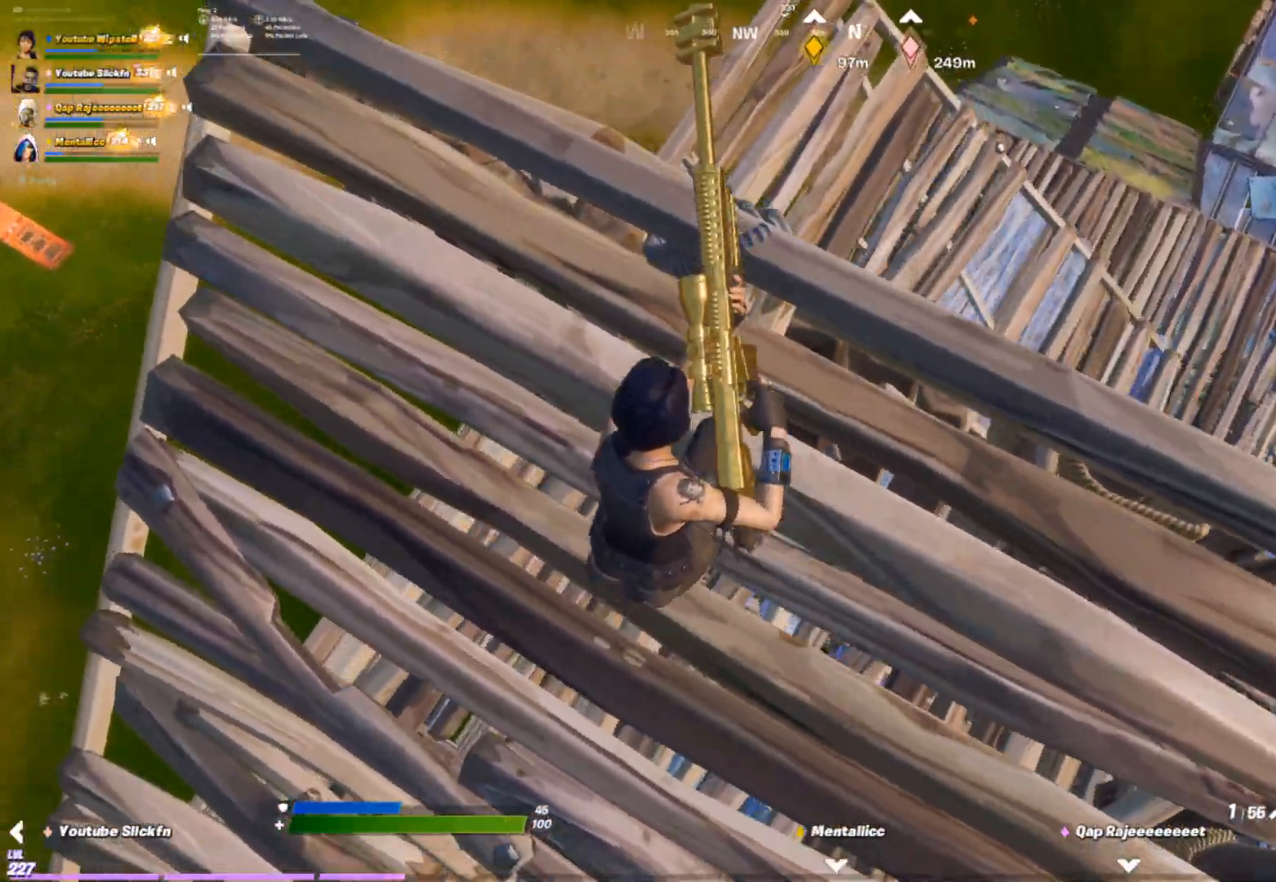
{"buttons": ["DPAD_LEFT"], "left_stick": "center", "right_stick": "center", "events": [[217, "right_stick", "right"], [233, "left_stick", "left"], [317, "right_stick", "center"], [417, "left_stick", "center"], [483, "DPAD_LEFT", "down"]]}
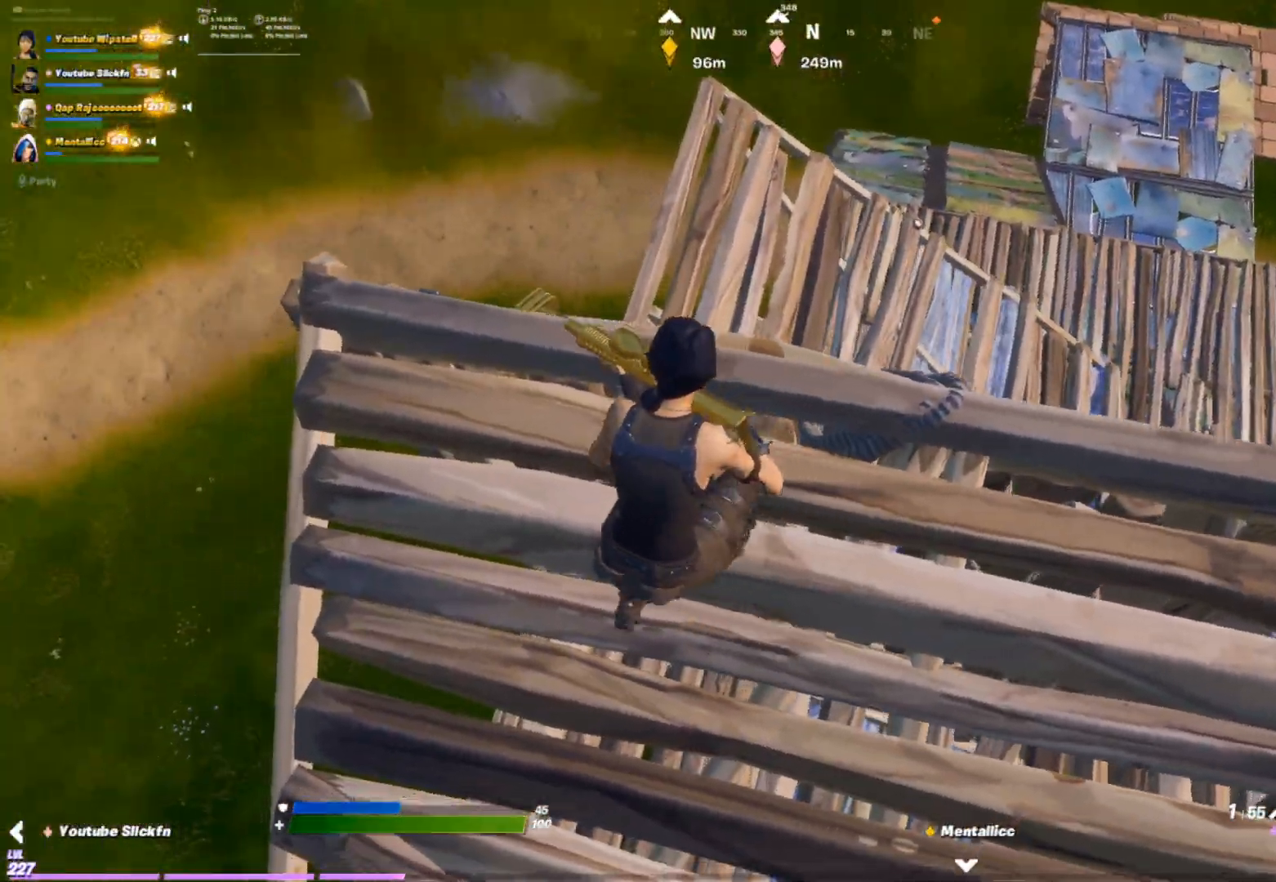
{"buttons": [], "left_stick": "right", "right_stick": "right", "events": [[83, "right_stick", "up-right"], [133, "DPAD_LEFT", "up"], [150, "left_stick", "right"], [200, "right_stick", "center"], [483, "right_stick", "right"]]}
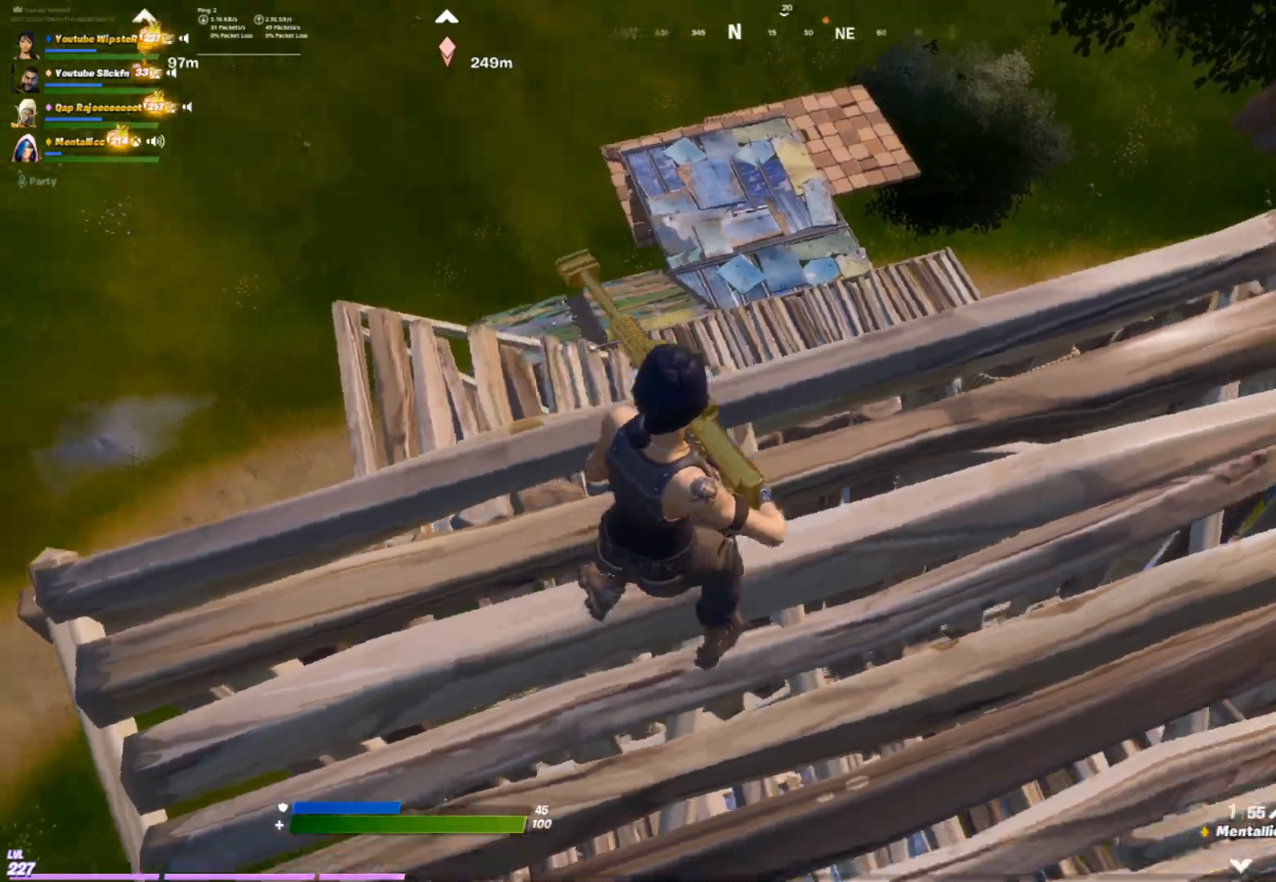
{"buttons": [], "left_stick": "center", "right_stick": "center", "events": [[117, "left_stick", "up-right"], [133, "right_stick", "center"], [200, "right_stick", "right"], [367, "right_stick", "center"], [483, "left_stick", "center"]]}
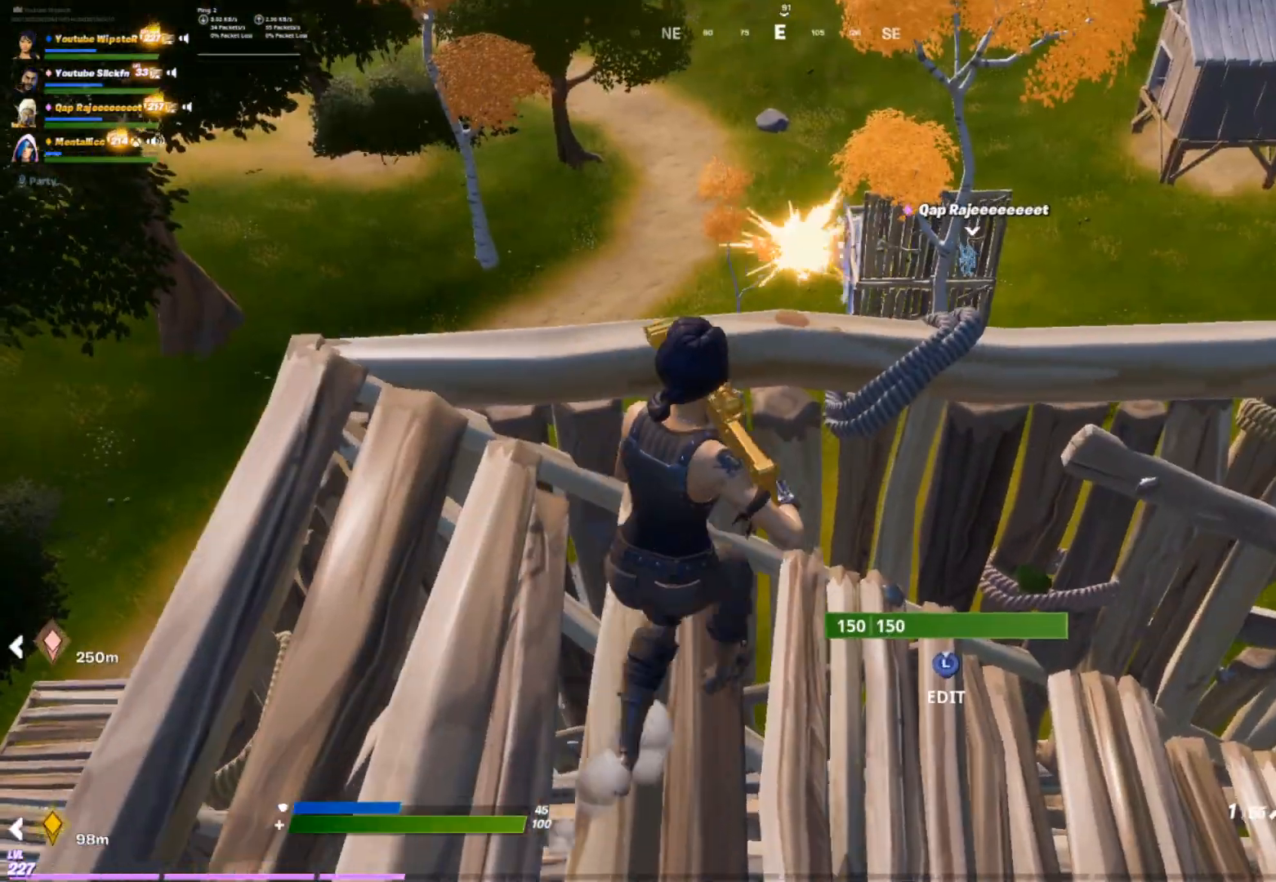
{"buttons": [], "left_stick": "left", "right_stick": "center", "events": [[267, "left_stick", "left"]]}
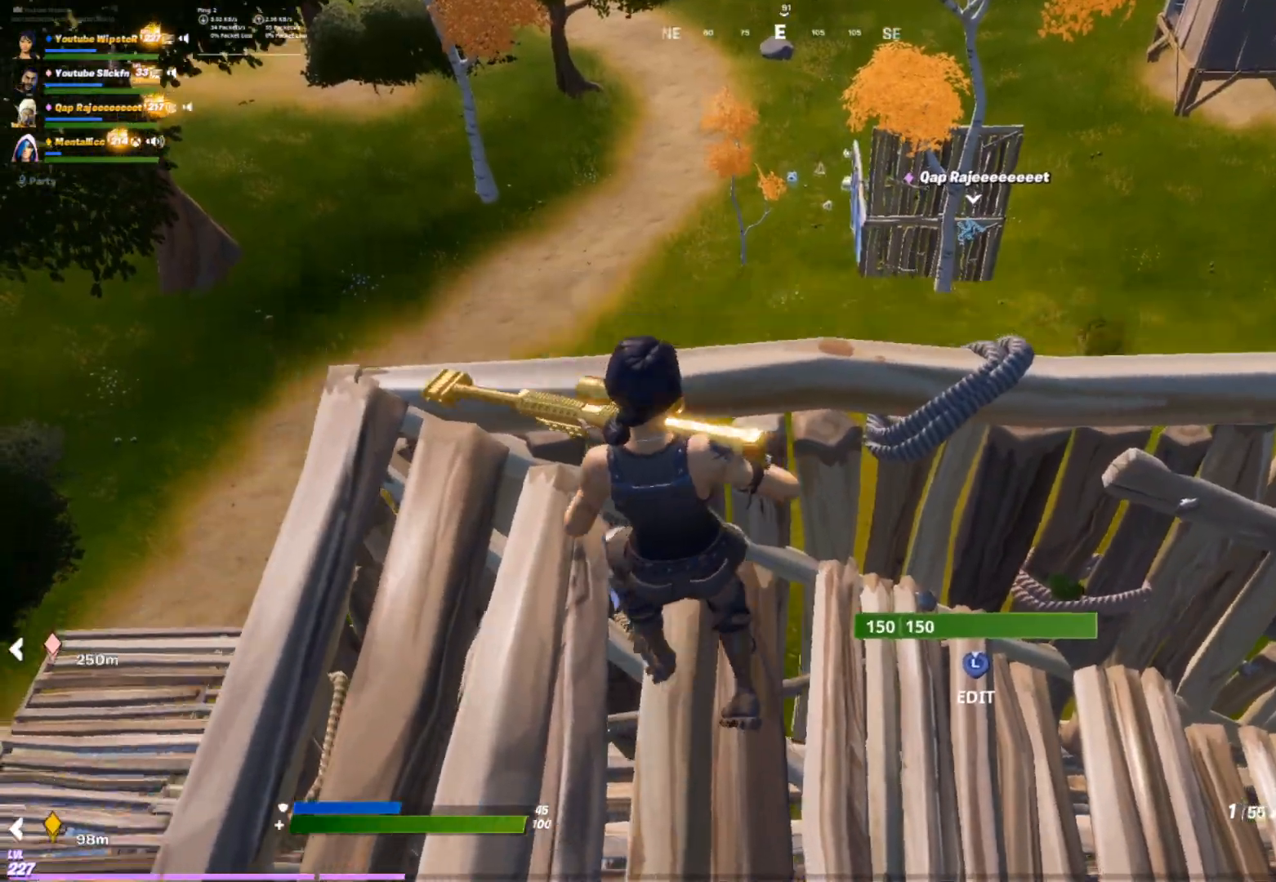
{"buttons": [], "left_stick": "right", "right_stick": "center", "events": [[50, "left_stick", "center"], [133, "L1", "down"], [233, "L1", "up"], [283, "L1", "down"], [383, "L1", "up"], [400, "left_stick", "right"]]}
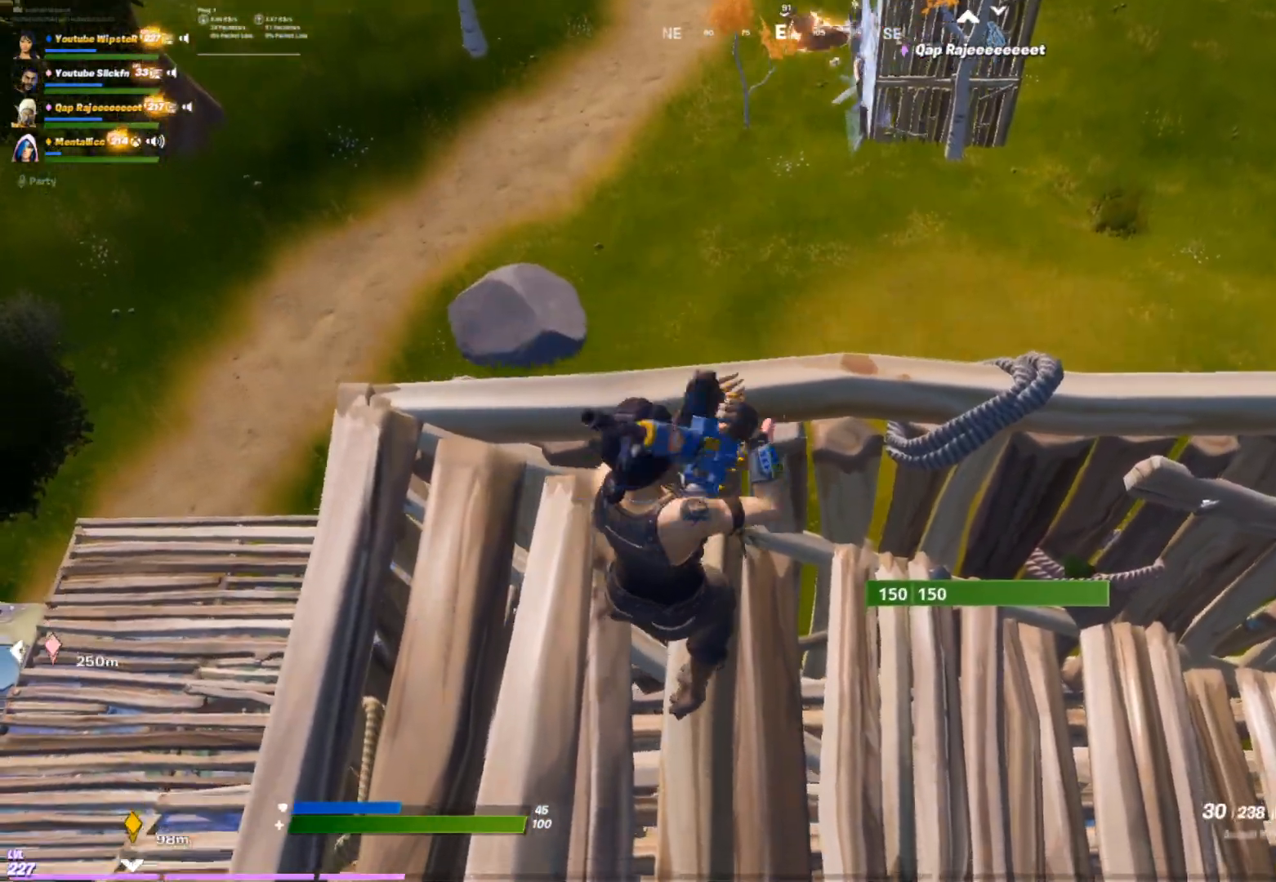
{"buttons": [], "left_stick": "right", "right_stick": "center", "events": [[83, "left_stick", "center"], [150, "right_stick", "right"], [183, "left_stick", "left"], [250, "left_stick", "center"], [333, "left_stick", "right"], [383, "right_stick", "center"]]}
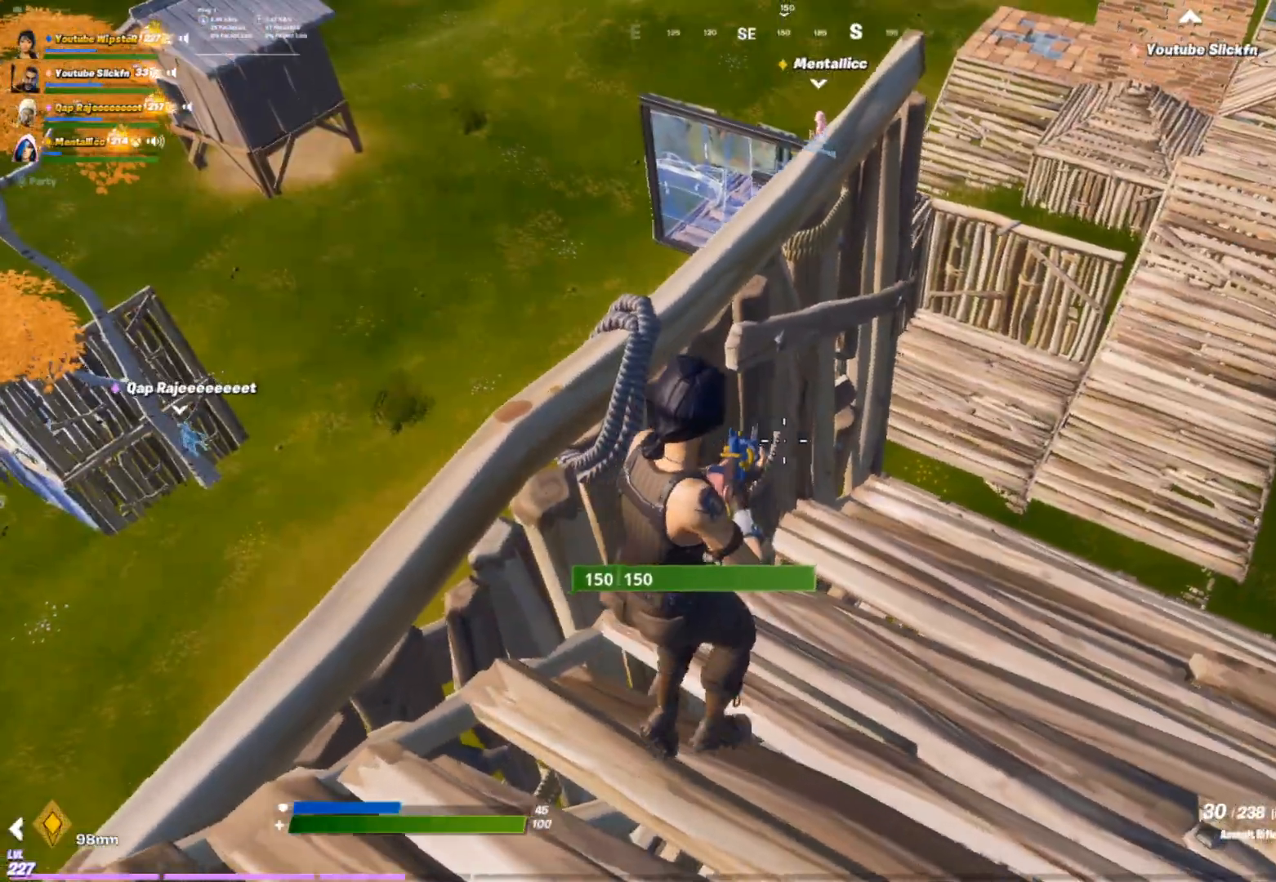
{"buttons": [], "left_stick": "left", "right_stick": "center", "events": [[300, "right_stick", "left"], [367, "left_stick", "center"], [433, "left_stick", "left"], [500, "right_stick", "center"]]}
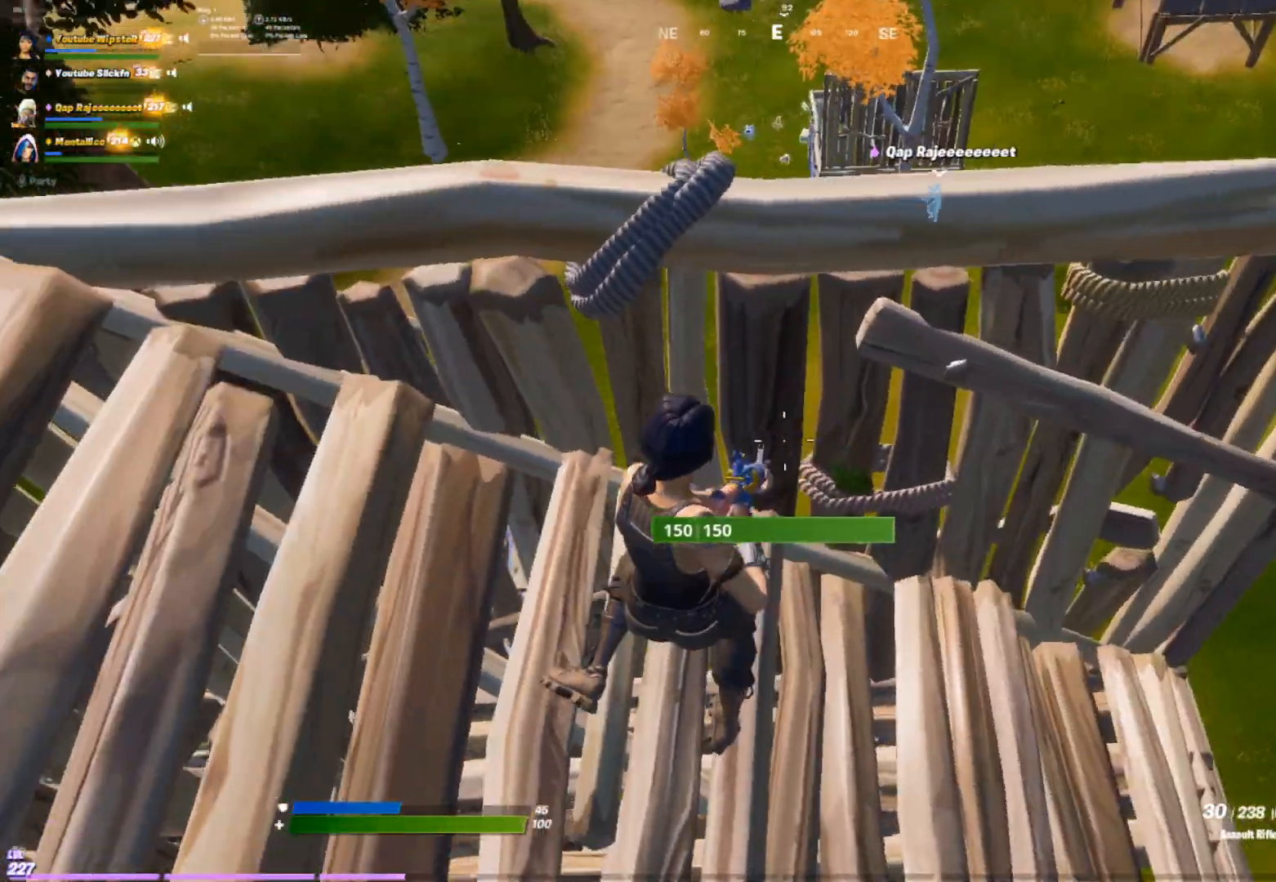
{"buttons": [], "left_stick": "center", "right_stick": "left", "events": [[383, "left_stick", "center"], [417, "right_stick", "left"]]}
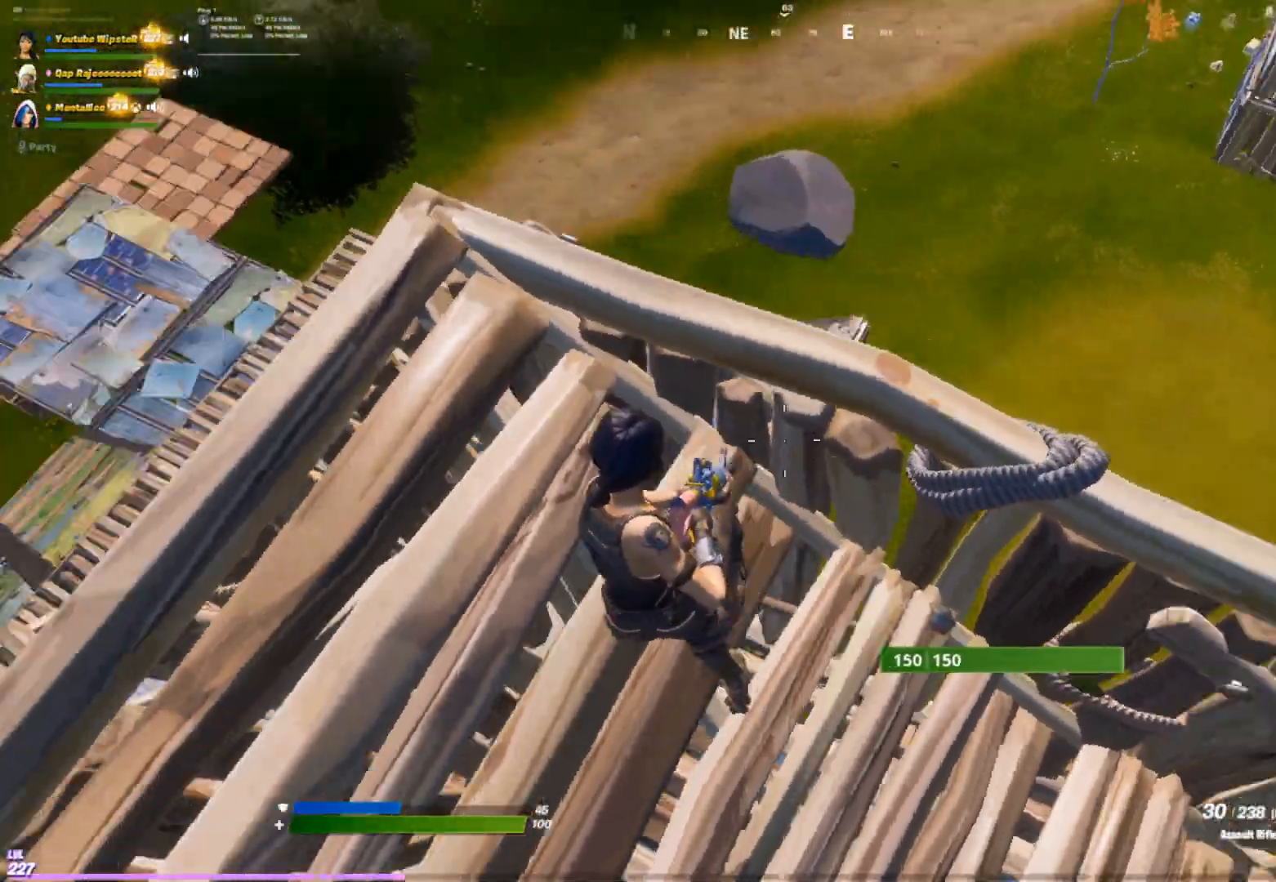
{"buttons": [], "left_stick": "center", "right_stick": "center", "events": [[167, "right_stick", "center"], [250, "left_stick", "right"], [400, "left_stick", "center"]]}
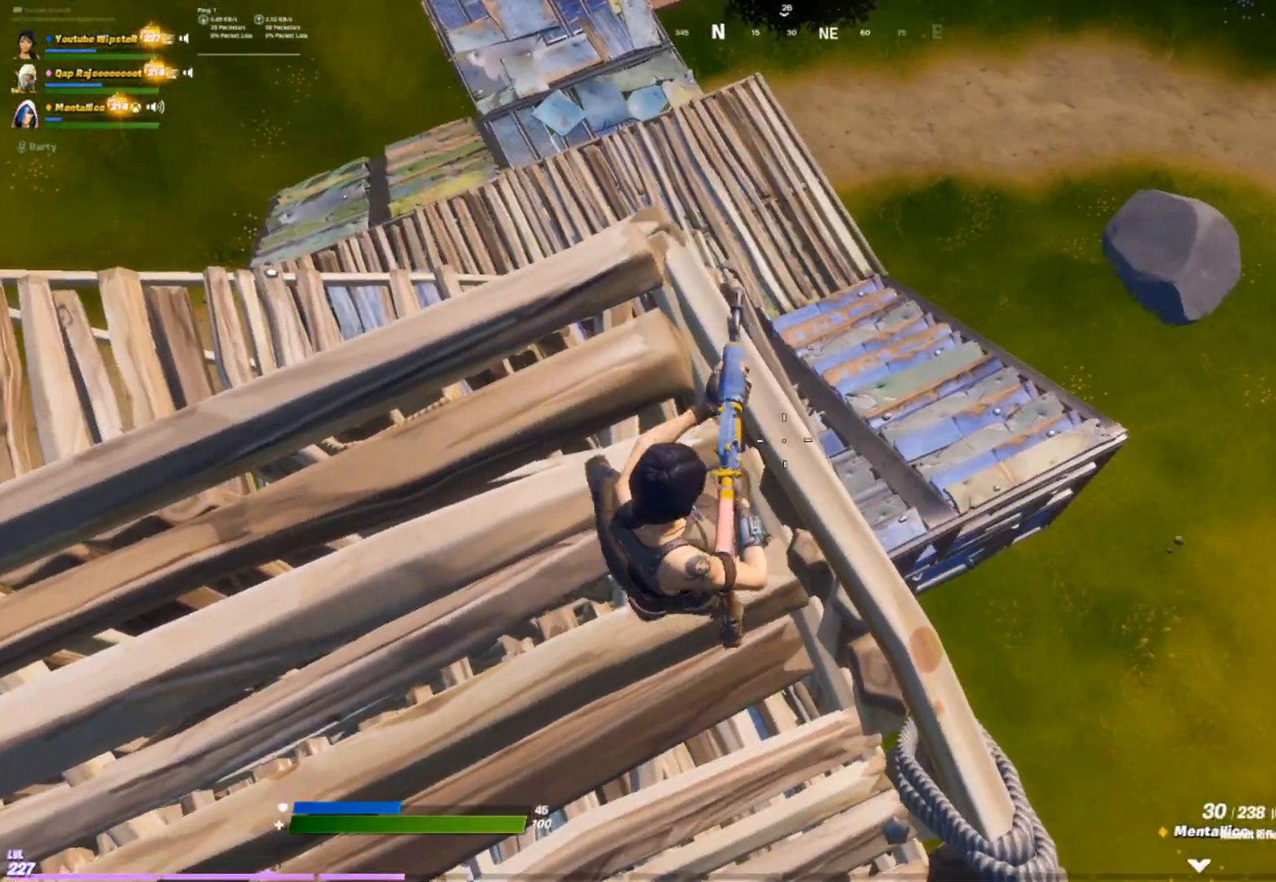
{"buttons": ["DPAD_LEFT"], "left_stick": "left", "right_stick": "center", "events": [[17, "left_stick", "down-left"], [33, "right_stick", "left"], [117, "left_stick", "left"], [217, "right_stick", "up"], [233, "X", "down"], [333, "X", "up"], [367, "right_stick", "center"], [417, "DPAD_LEFT", "down"]]}
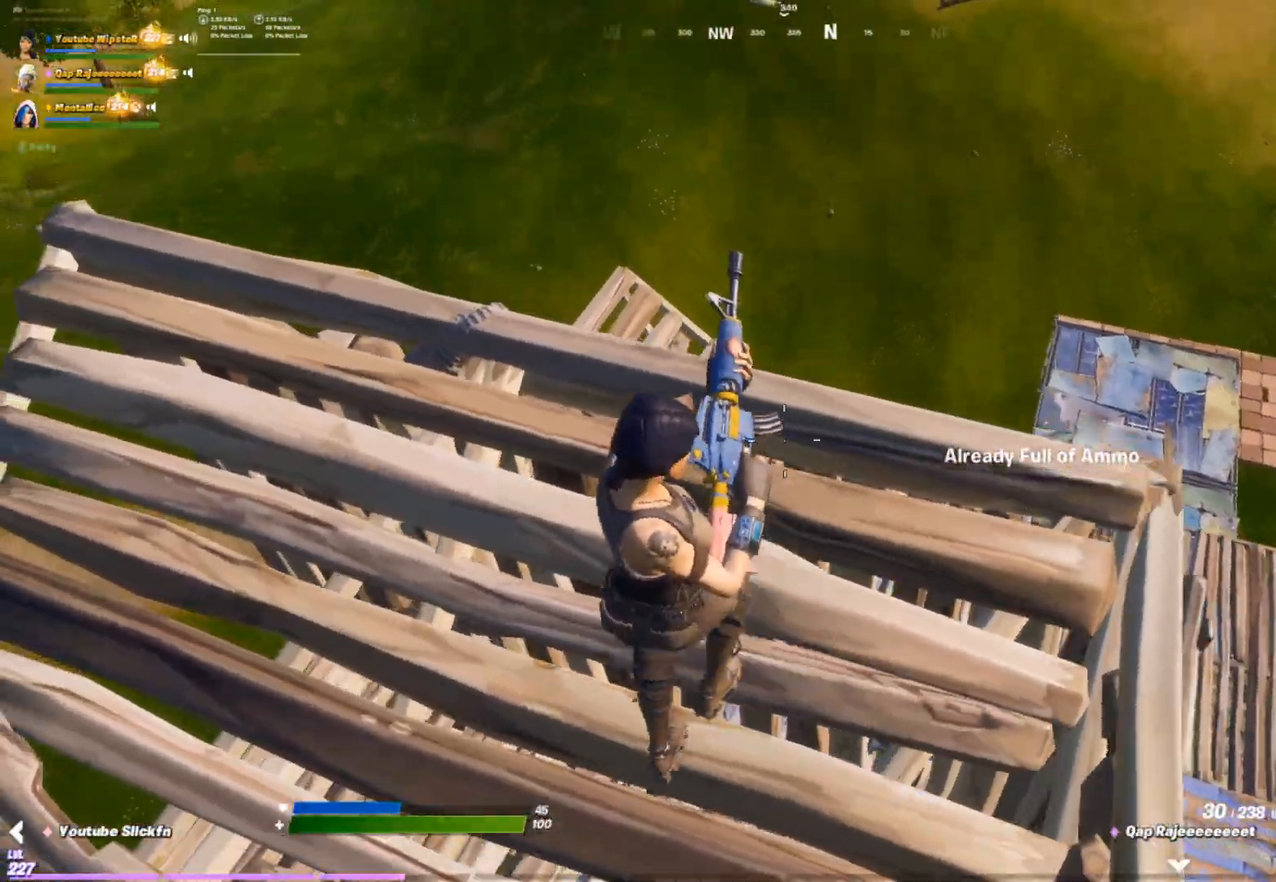
{"buttons": [], "left_stick": "right", "right_stick": "up", "events": [[50, "DPAD_LEFT", "up"], [350, "right_stick", "right"], [367, "left_stick", "down"], [417, "left_stick", "right"], [483, "right_stick", "up"]]}
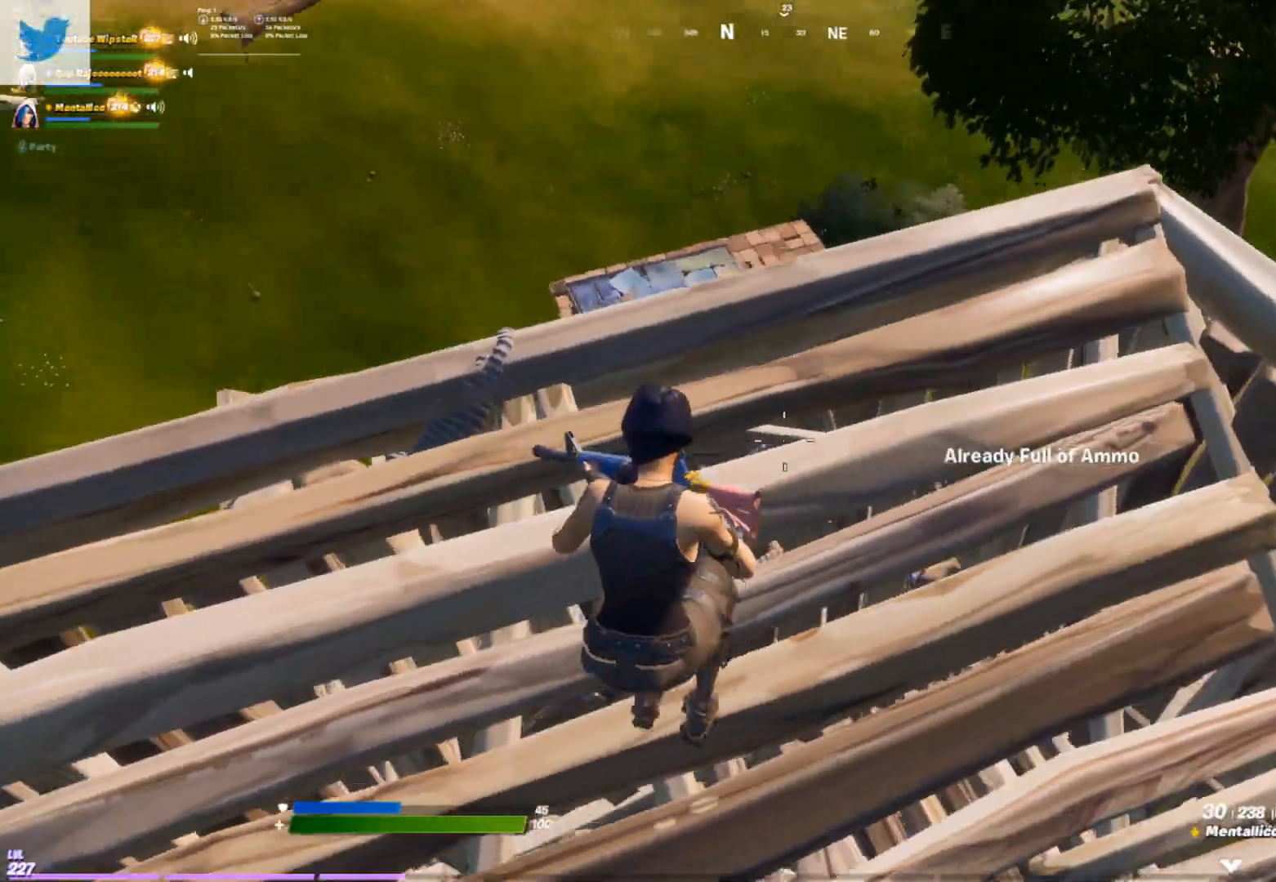
{"buttons": [], "left_stick": "up-right", "right_stick": "center", "events": [[33, "right_stick", "center"], [67, "left_stick", "up-right"], [167, "DPAD_LEFT", "down"], [317, "DPAD_LEFT", "up"]]}
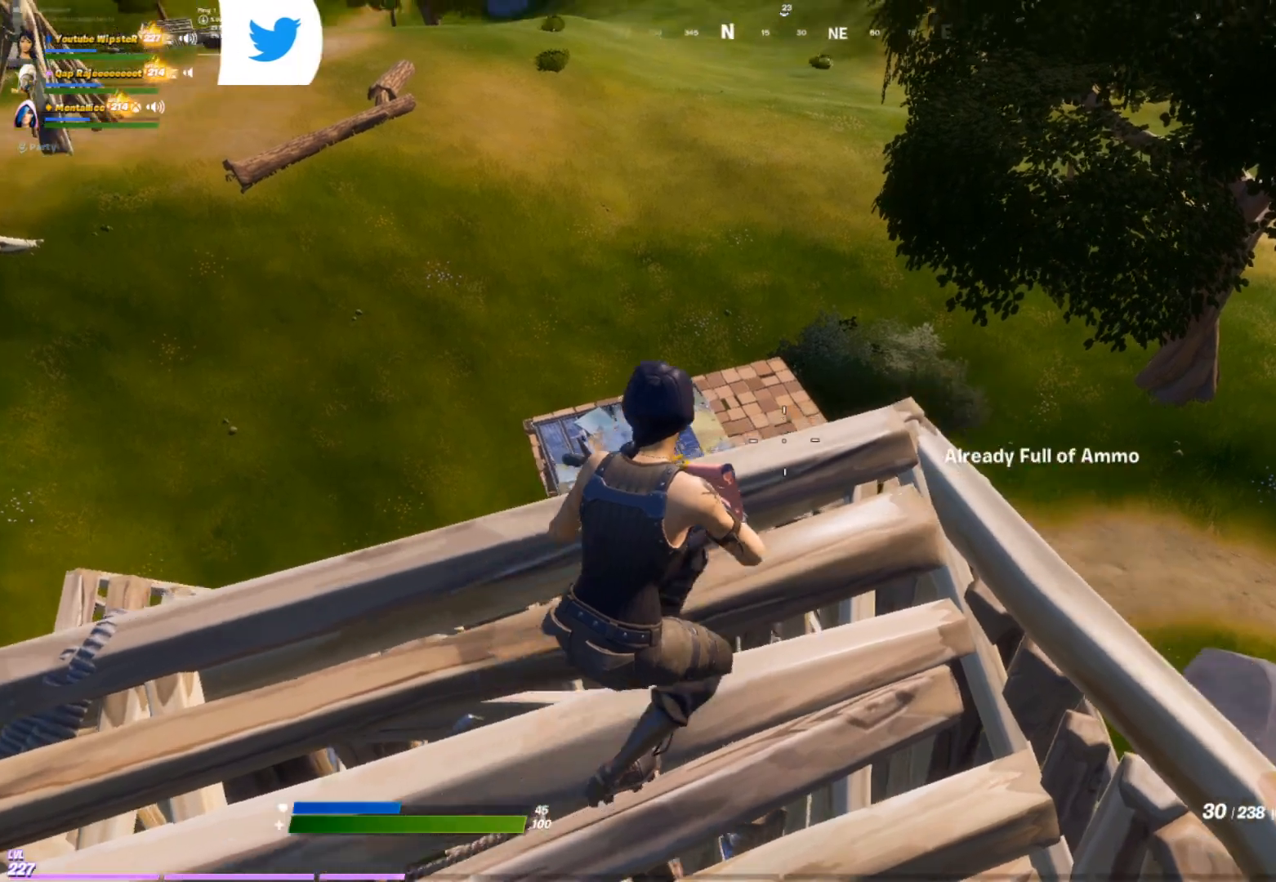
{"buttons": ["L2"], "left_stick": "center", "right_stick": "center", "events": [[67, "L2", "down"], [283, "left_stick", "center"]]}
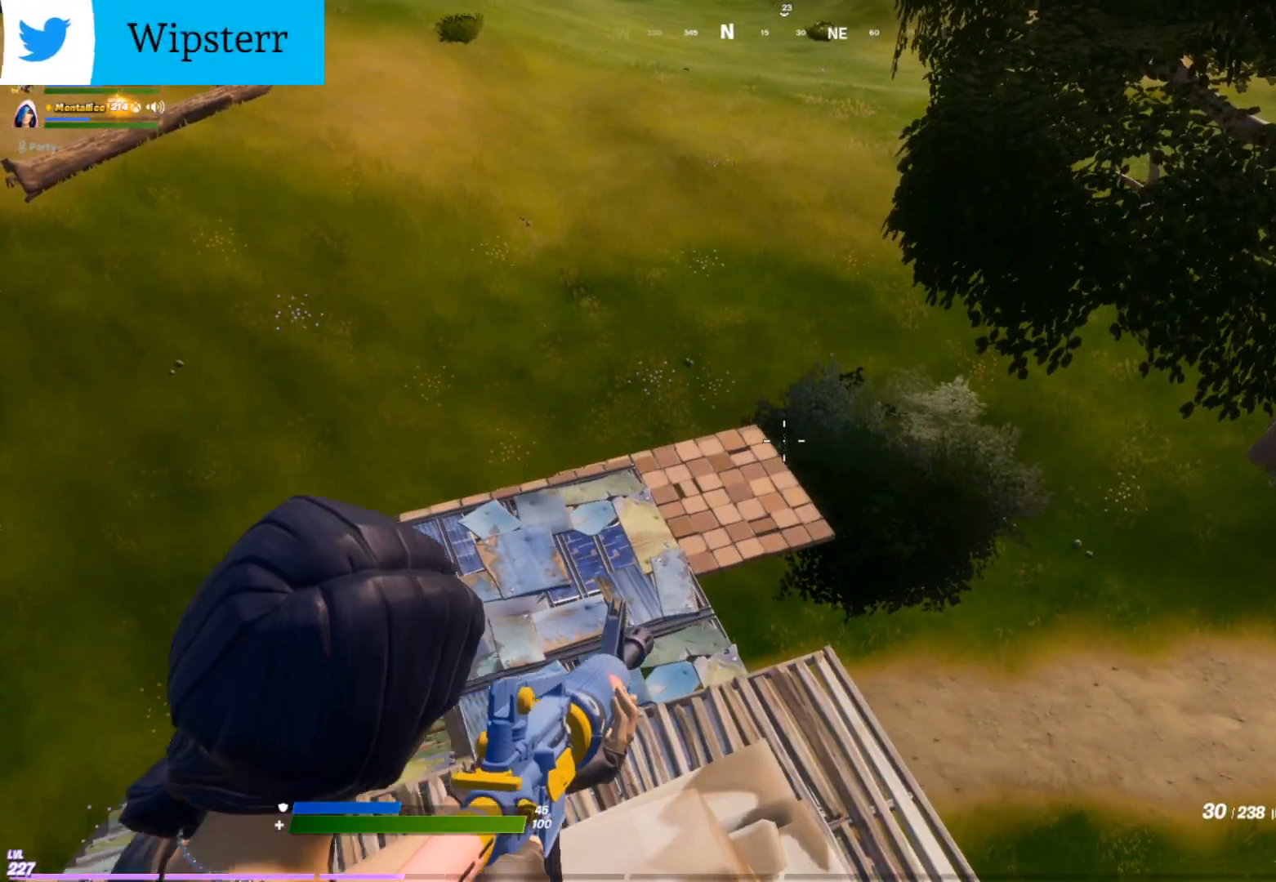
{"buttons": ["L2", "R2"], "left_stick": "center", "right_stick": "center", "events": [[133, "R2", "down"], [283, "right_stick", "down"], [417, "right_stick", "center"]]}
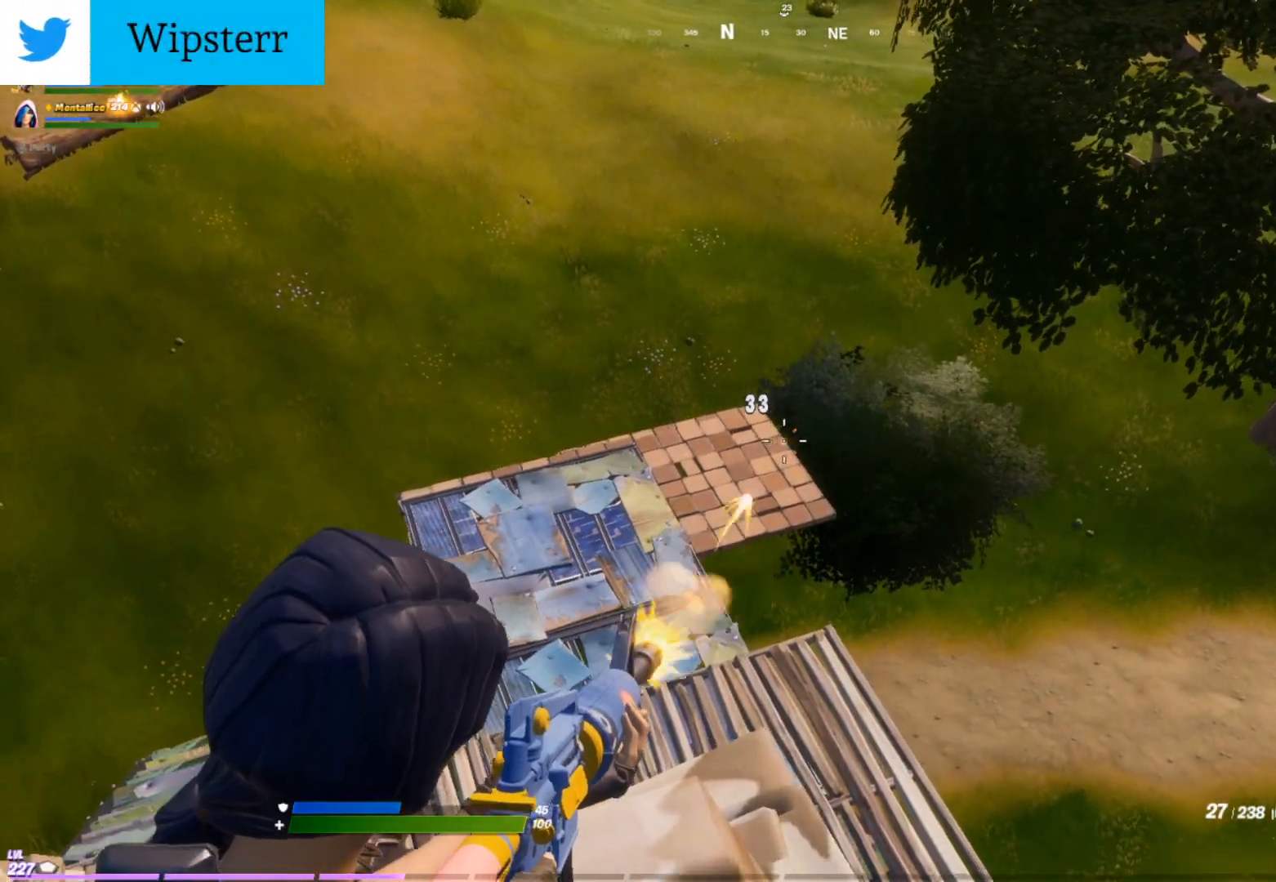
{"buttons": ["L2", "R2"], "left_stick": "center", "right_stick": "up-right", "events": [[250, "right_stick", "down"], [333, "right_stick", "center"], [417, "right_stick", "up-right"]]}
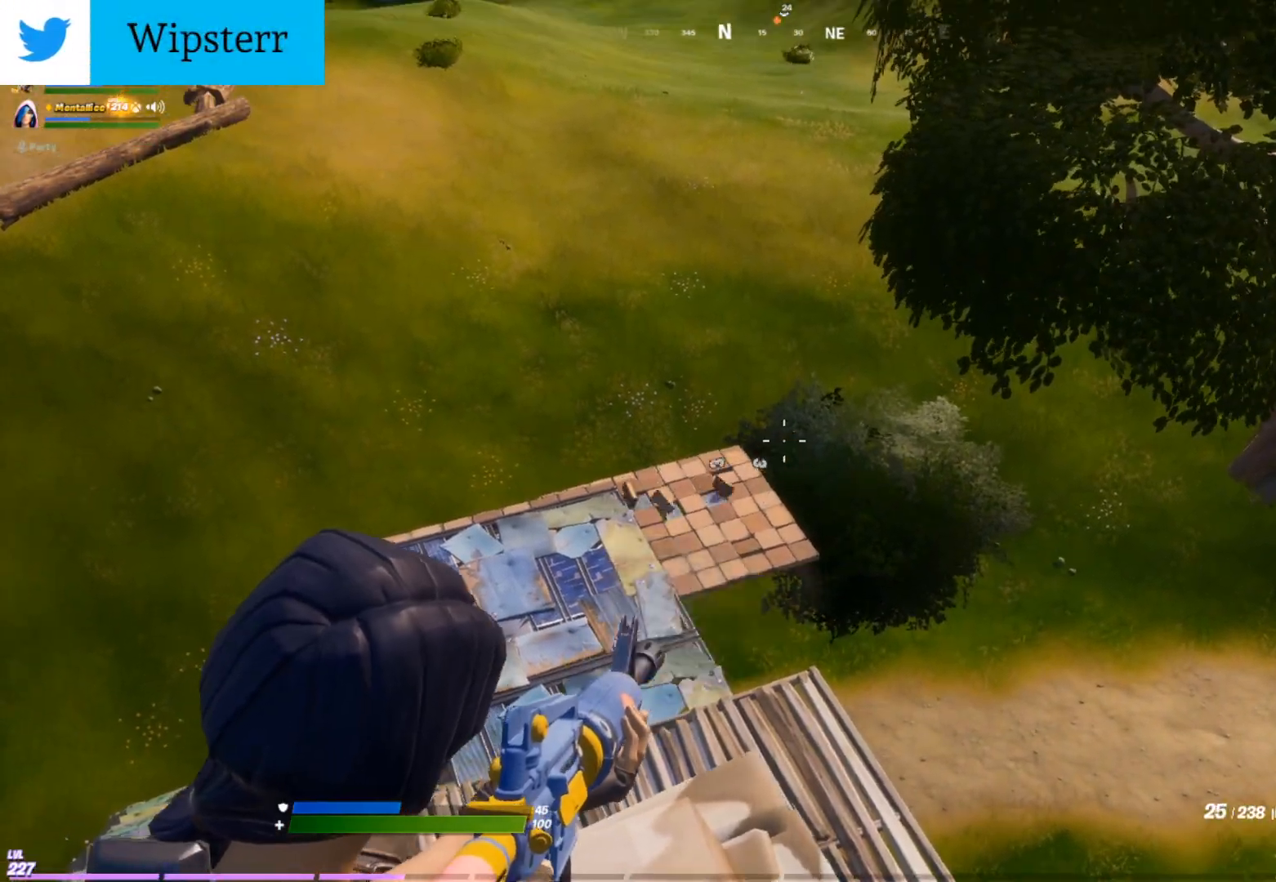
{"buttons": ["L2", "R2"], "left_stick": "left", "right_stick": "center", "events": [[17, "right_stick", "center"], [33, "left_stick", "left"], [133, "DPAD_LEFT", "down"], [167, "right_stick", "down"], [233, "right_stick", "down-right"], [283, "DPAD_LEFT", "up"], [433, "right_stick", "center"]]}
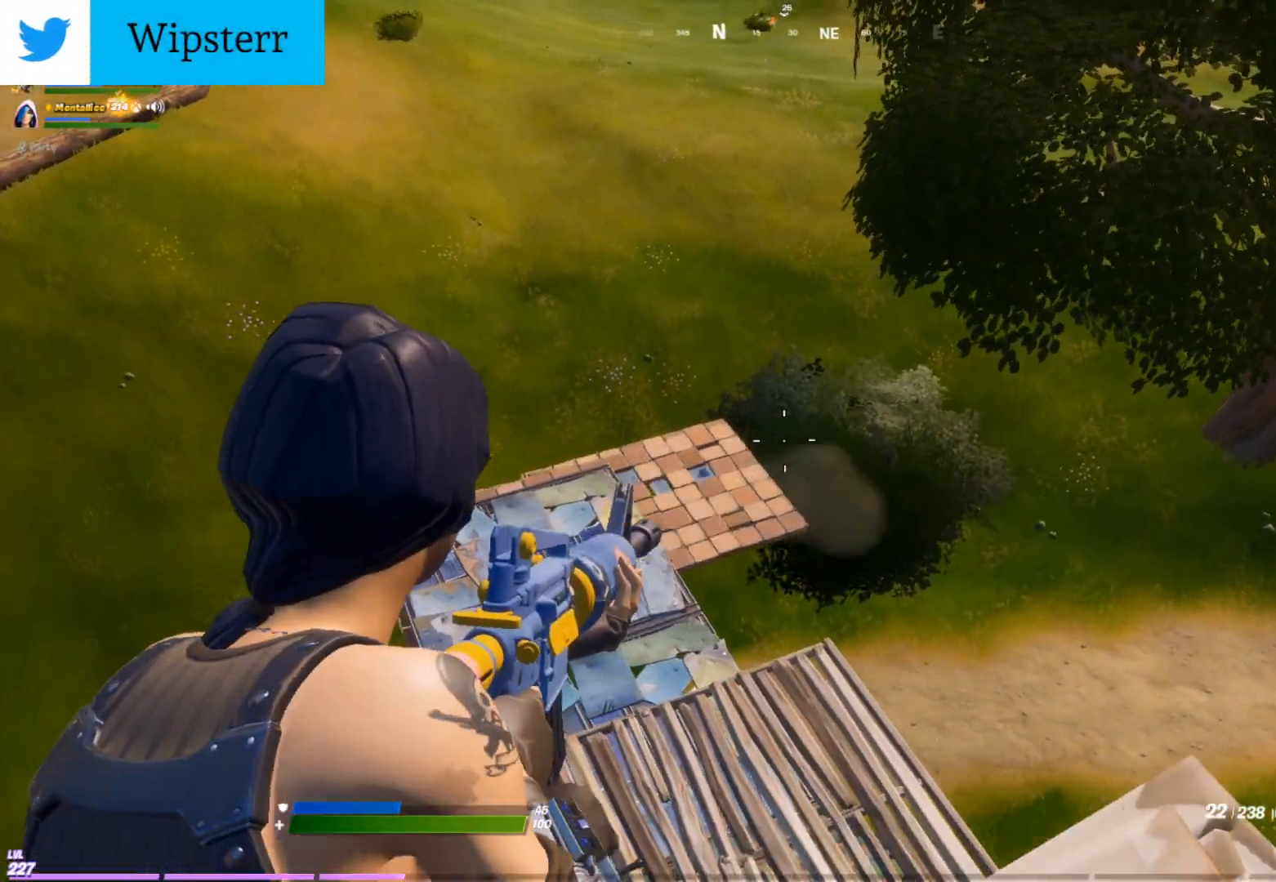
{"buttons": ["R2", "DPAD_LEFT"], "left_stick": "down-right", "right_stick": "center", "events": [[17, "left_stick", "center"], [83, "left_stick", "right"], [400, "right_stick", "up"], [433, "DPAD_LEFT", "down"], [500, "L2", "up"], [500, "left_stick", "down-right"], [500, "right_stick", "center"]]}
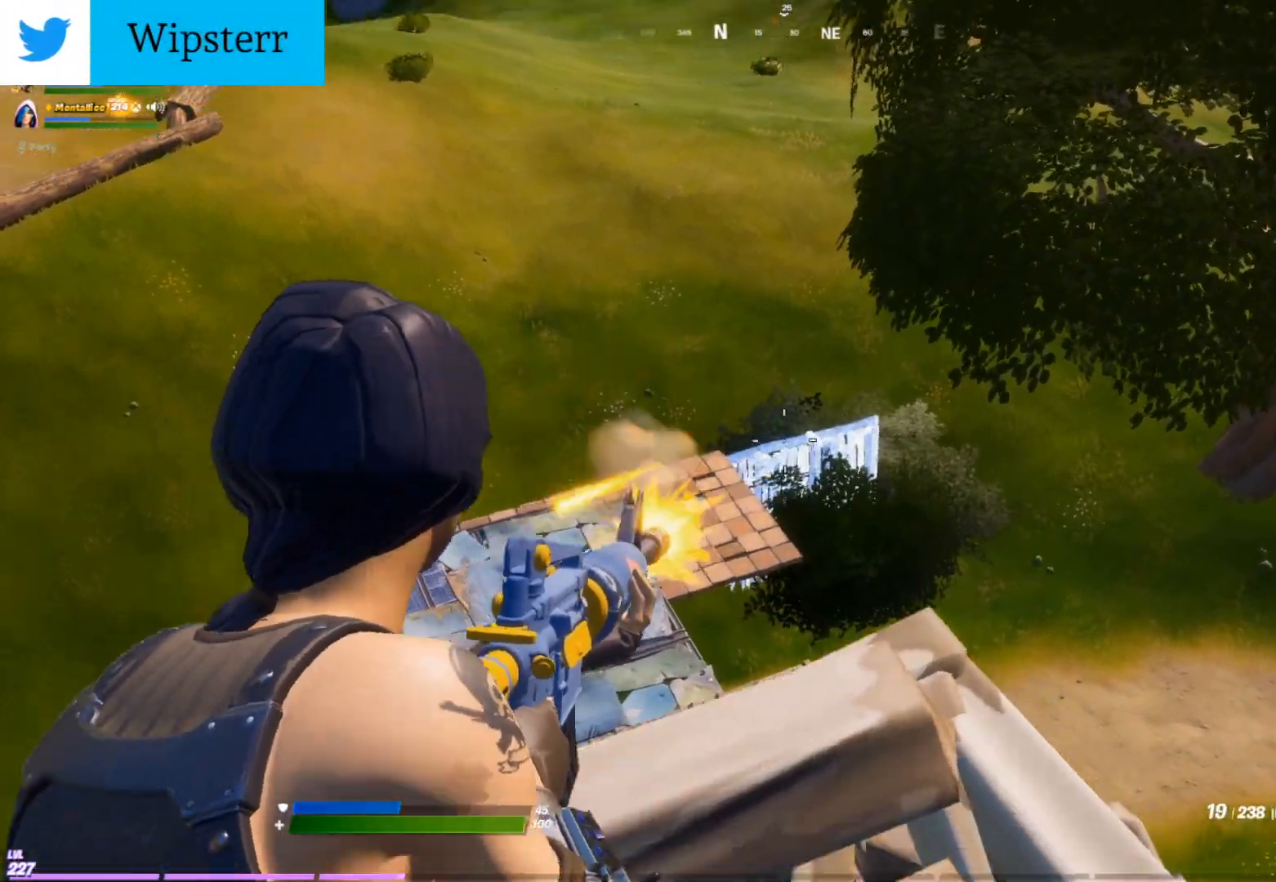
{"buttons": [], "left_stick": "left", "right_stick": "center", "events": [[33, "R2", "up"], [67, "DPAD_LEFT", "up"], [67, "right_stick", "down"], [100, "X", "down"], [167, "right_stick", "down-left"], [183, "X", "up"], [267, "right_stick", "center"], [317, "left_stick", "down-left"], [433, "left_stick", "left"]]}
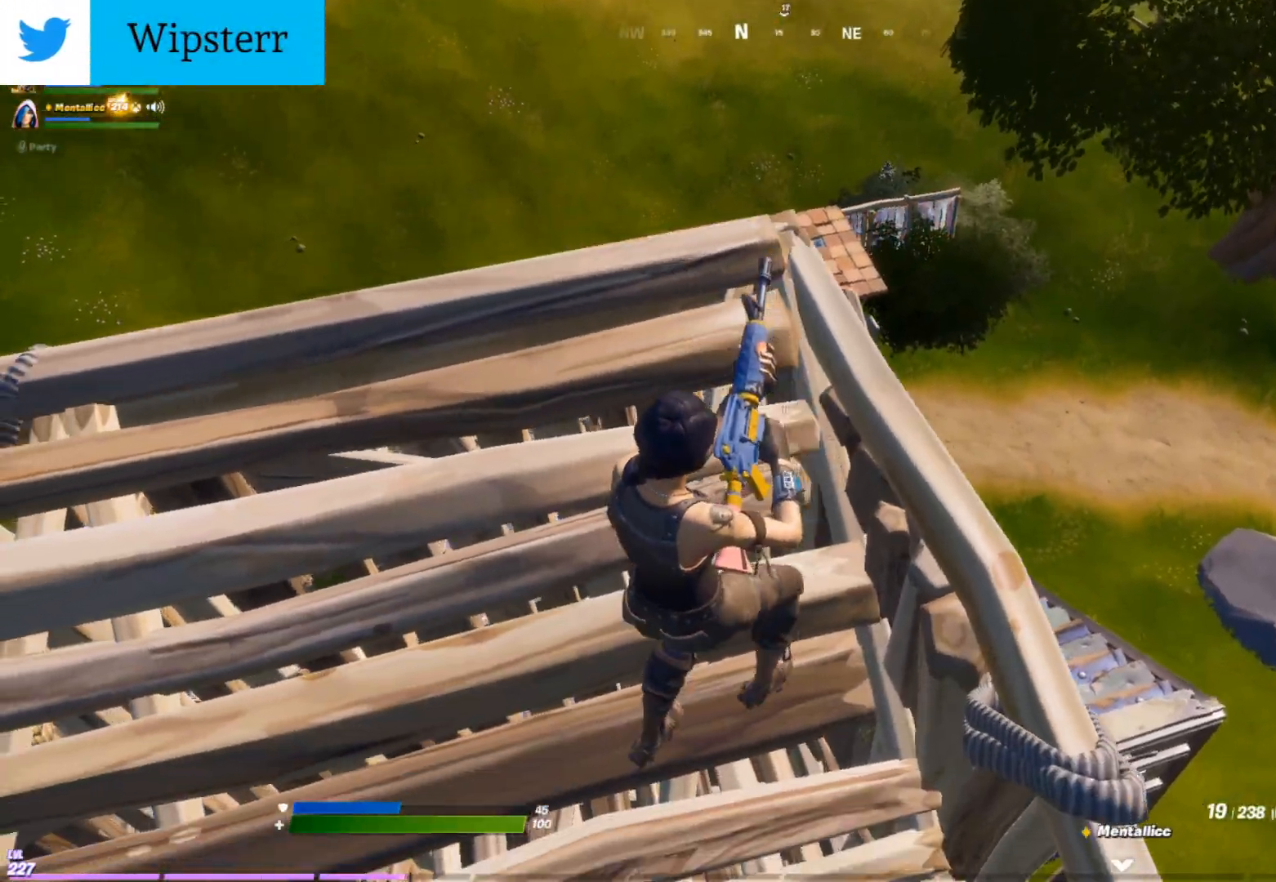
{"buttons": [], "left_stick": "center", "right_stick": "center", "events": [[250, "left_stick", "center"]]}
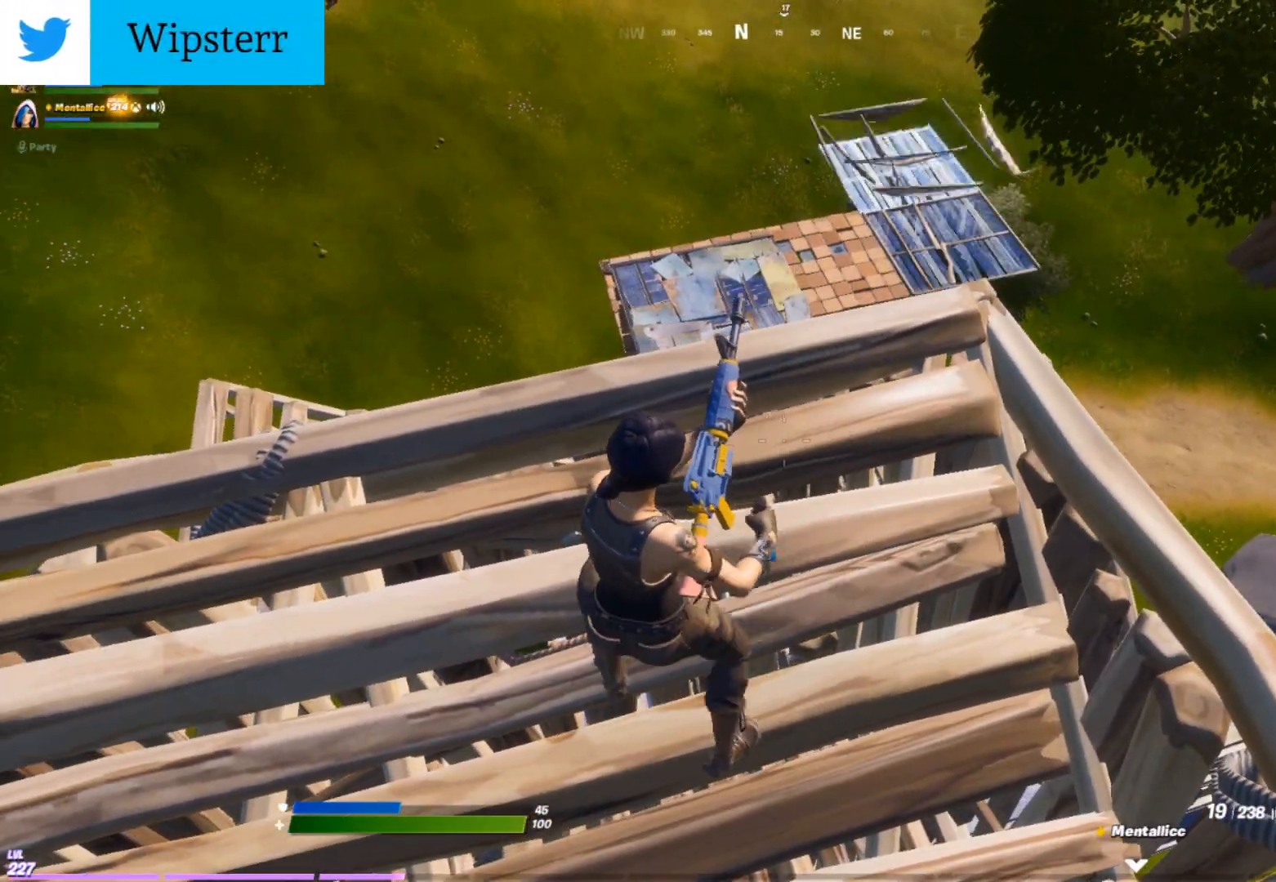
{"buttons": [], "left_stick": "center", "right_stick": "center", "events": []}
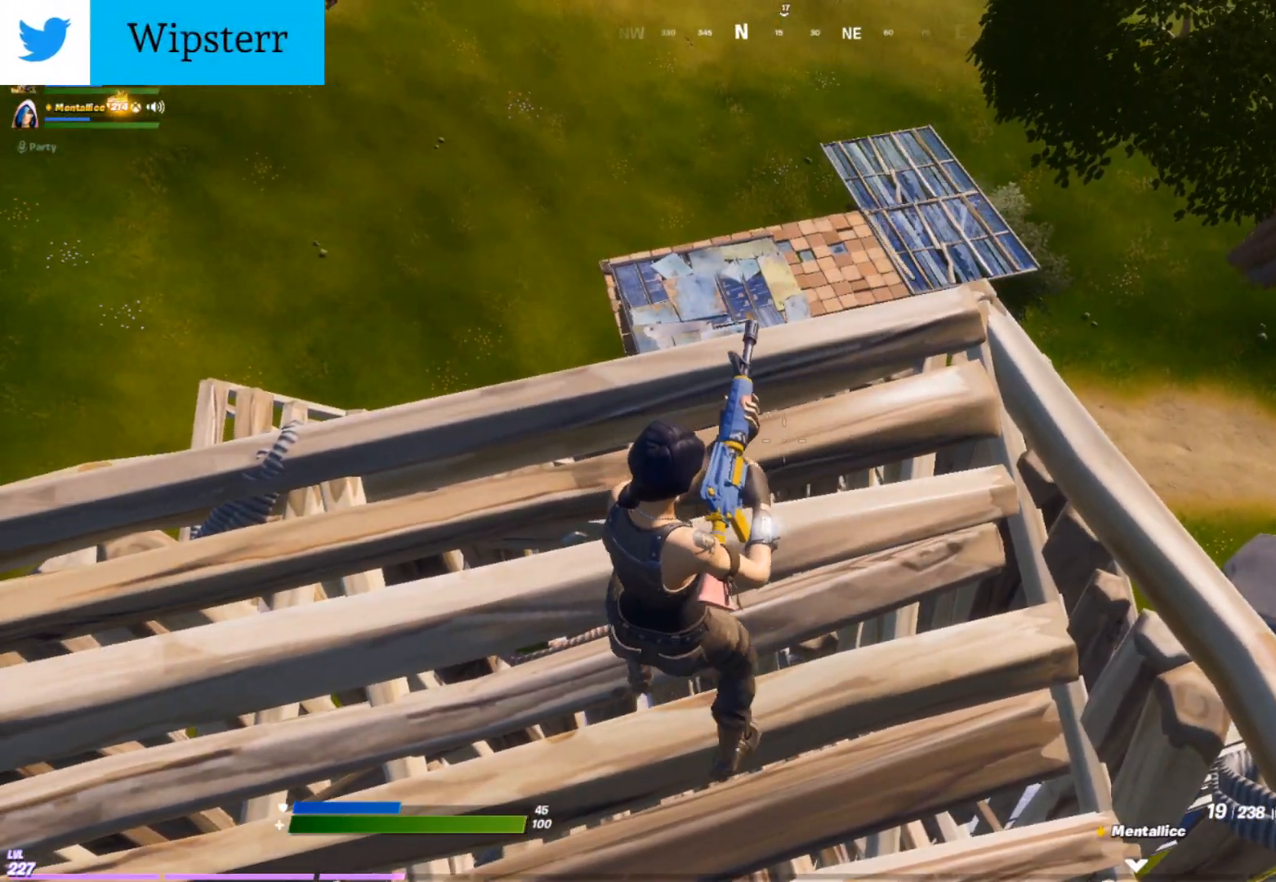
{"buttons": [], "left_stick": "left", "right_stick": "center", "events": [[33, "left_stick", "left"], [83, "right_stick", "down-left"], [283, "right_stick", "center"]]}
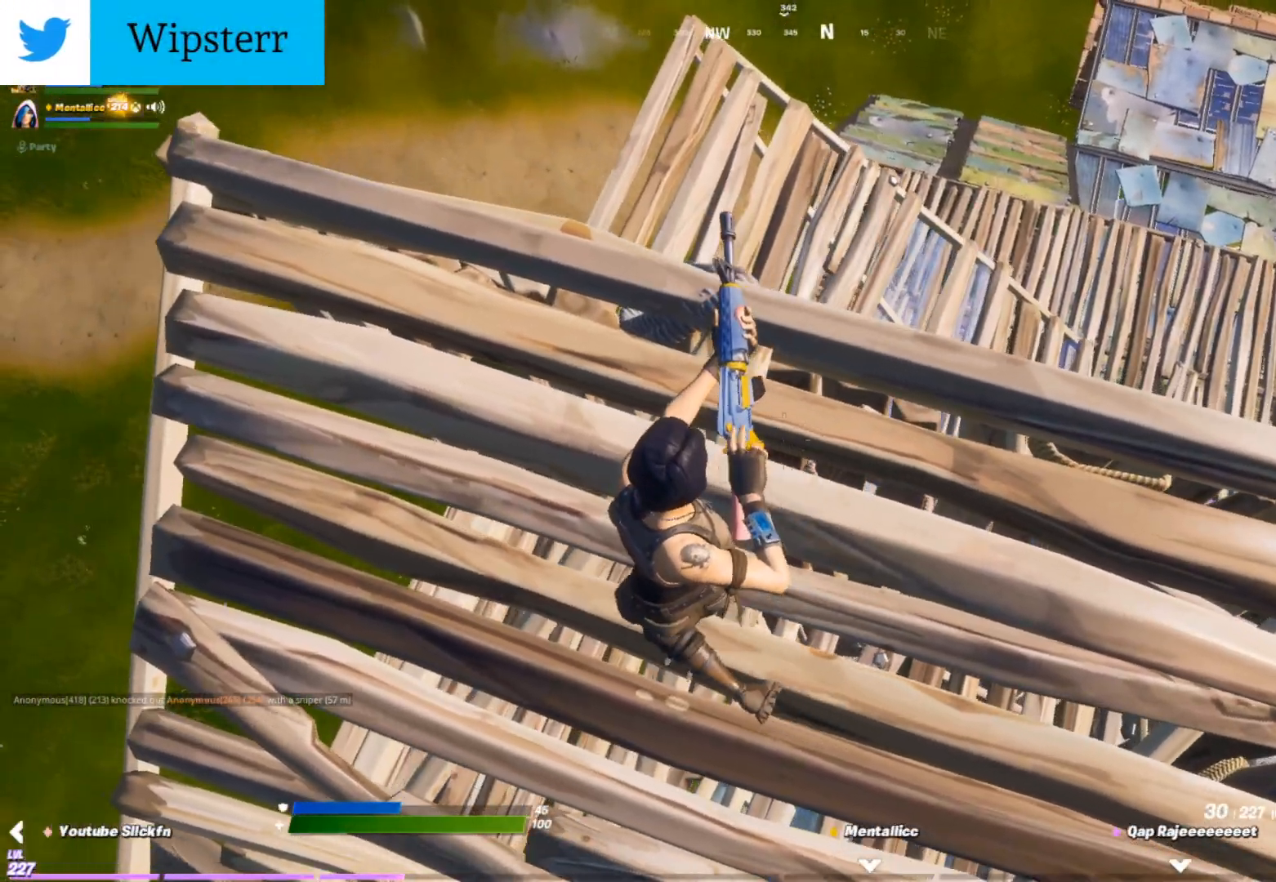
{"buttons": [], "left_stick": "left", "right_stick": "center", "events": [[300, "right_stick", "right"], [483, "right_stick", "center"]]}
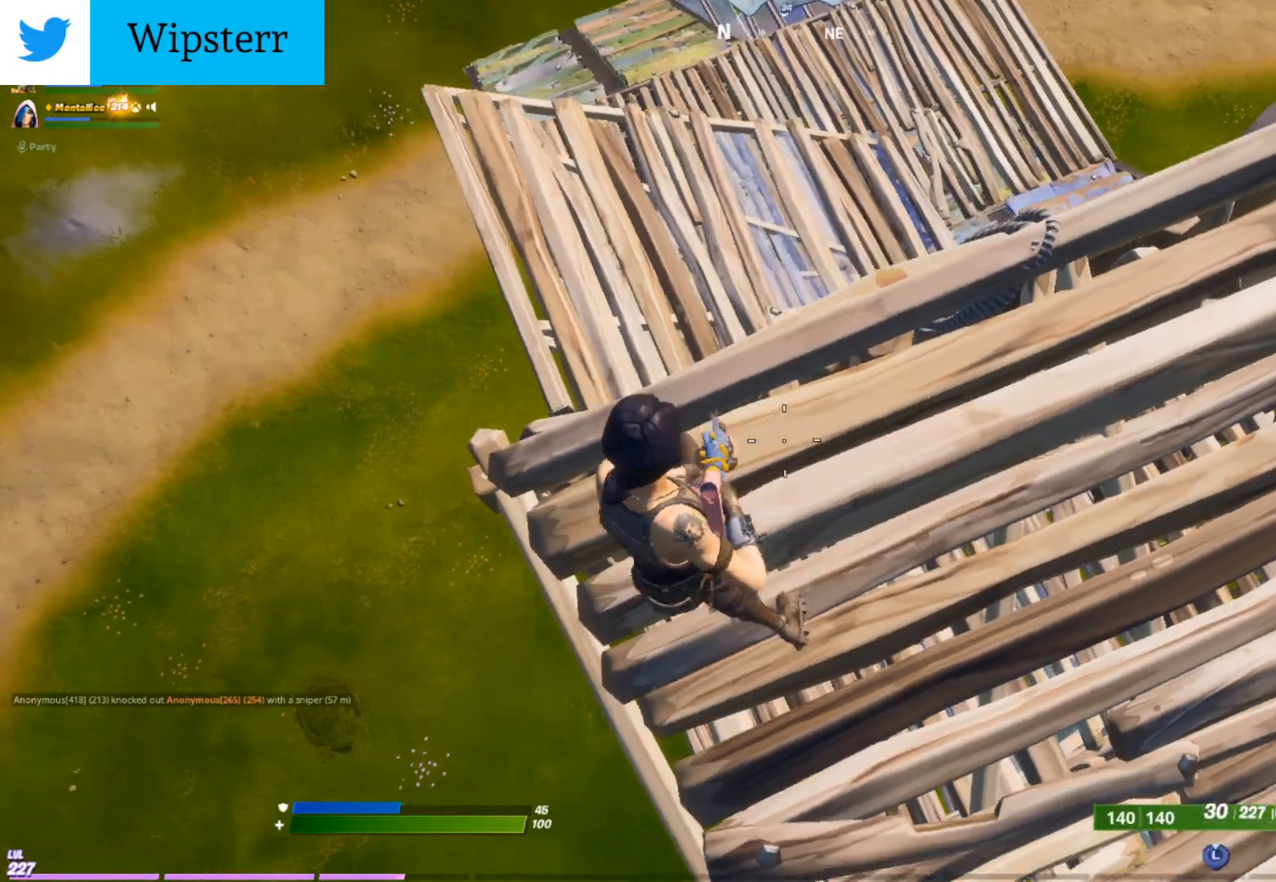
{"buttons": [], "left_stick": "right", "right_stick": "center", "events": [[100, "left_stick", "center"], [183, "left_stick", "right"], [233, "right_stick", "right"], [350, "right_stick", "center"]]}
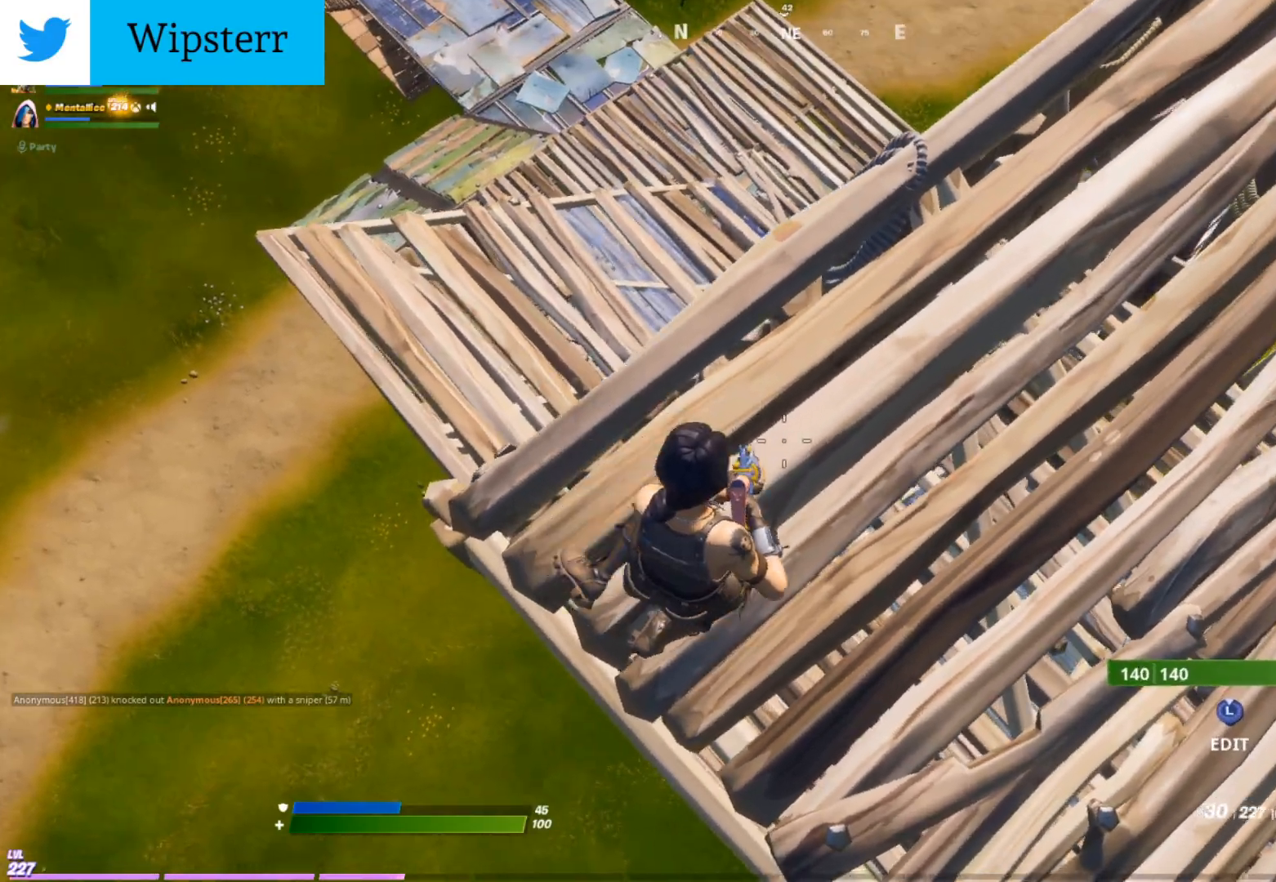
{"buttons": [], "left_stick": "up-right", "right_stick": "center", "events": [[67, "right_stick", "up"], [233, "left_stick", "up-right"], [233, "right_stick", "center"]]}
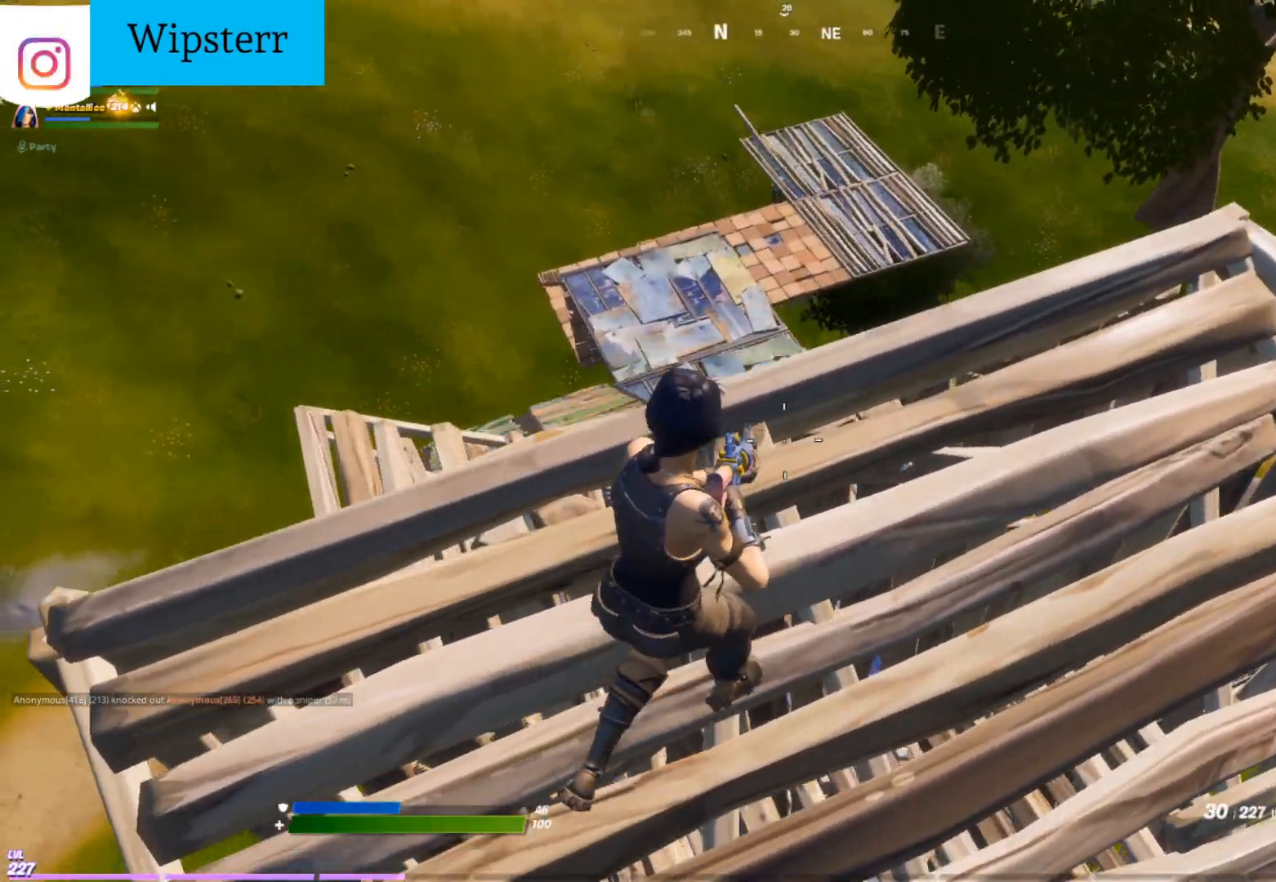
{"buttons": [], "left_stick": "down-right", "right_stick": "center", "events": [[167, "left_stick", "right"], [433, "left_stick", "down-right"]]}
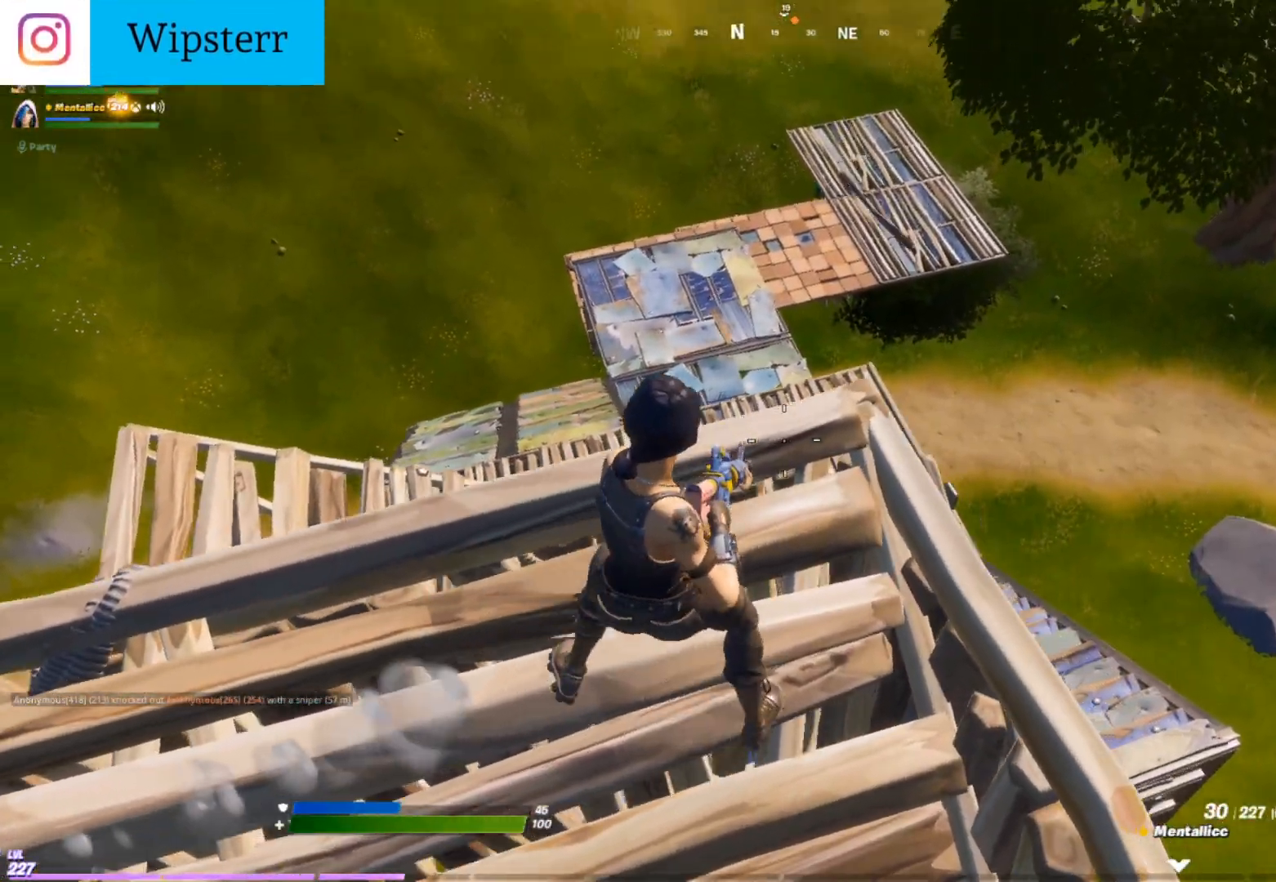
{"buttons": [], "left_stick": "up-left", "right_stick": "center", "events": [[83, "left_stick", "down-left"], [183, "left_stick", "left"], [317, "left_stick", "up-left"]]}